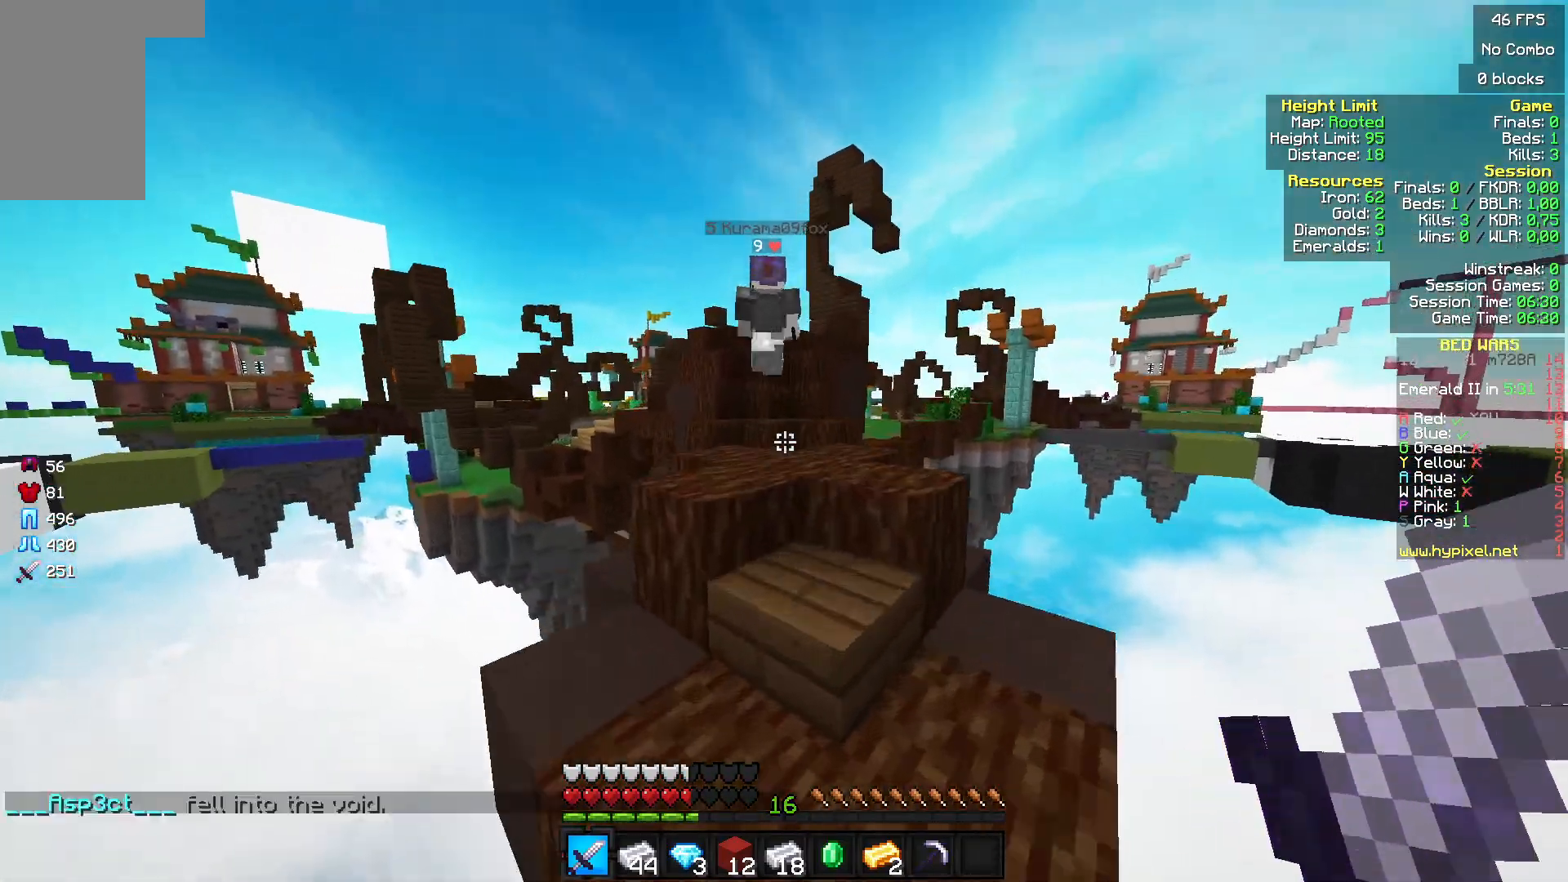
Gameplay with keyboard and mouse; each line is a JSON object with the keys and mouse buttons held at the frame after it. "events" lists presses ("down") and releases ("up") of "a", "d", "s", "w", "mouse_left" and "mouse_right" between this image and that frame as [ms after this image, input, new state], when the widget could be followed in between. "mouse_left", "mouse_right" = the "left", "right" buttons of the "mouse" list. No other keys are recorded. Fast repeated clicks can show as one long hold. Mouse movement is not recorded.
{"keys": ["w"], "mouse": [], "events": []}
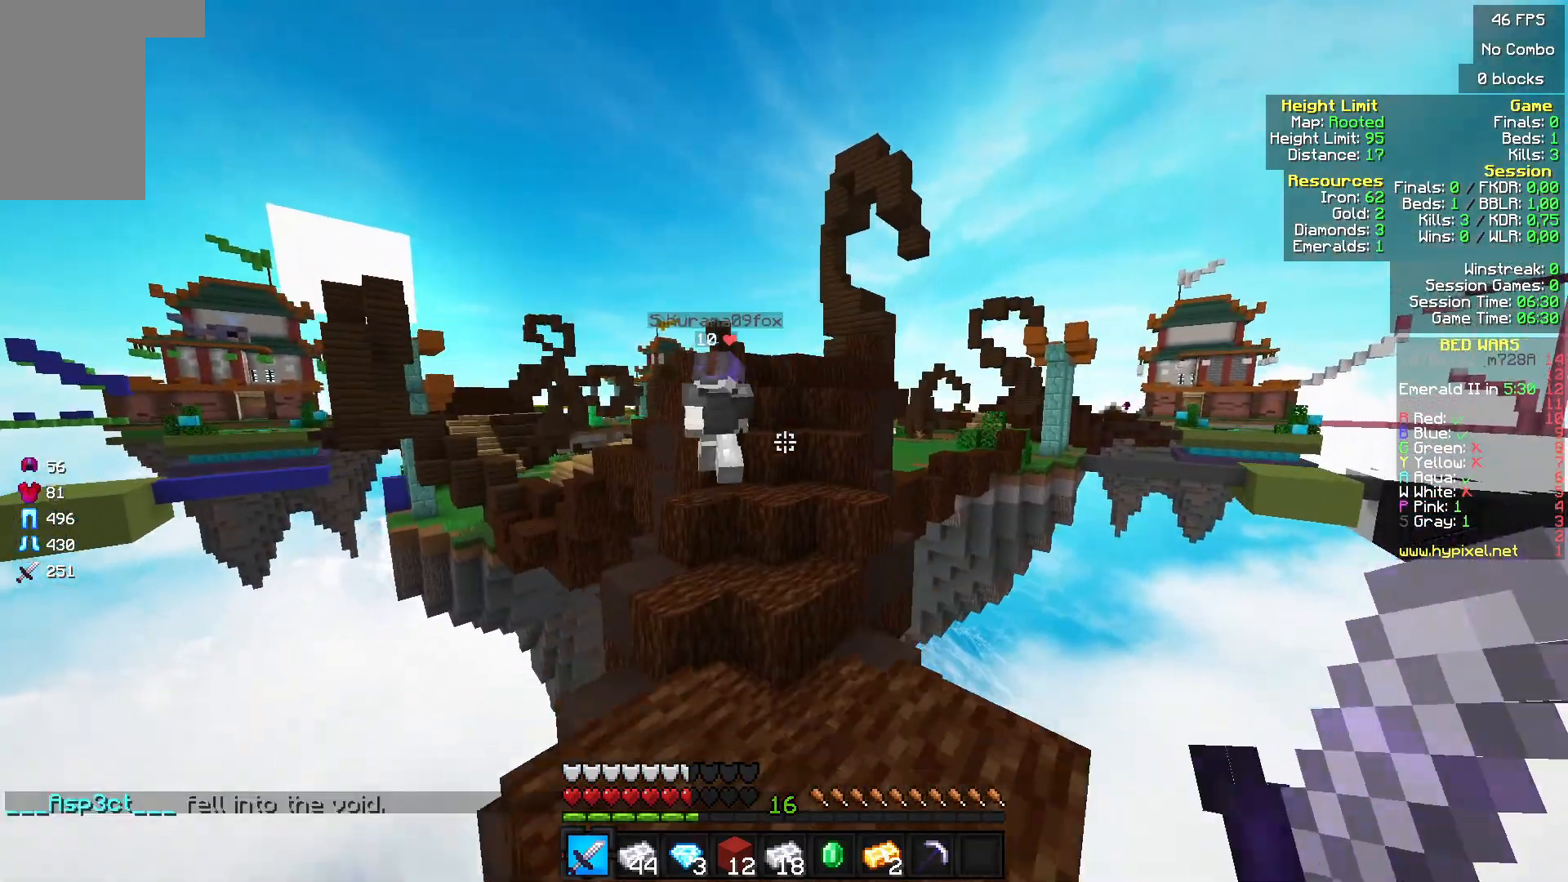
{"keys": ["w"], "mouse": [], "events": []}
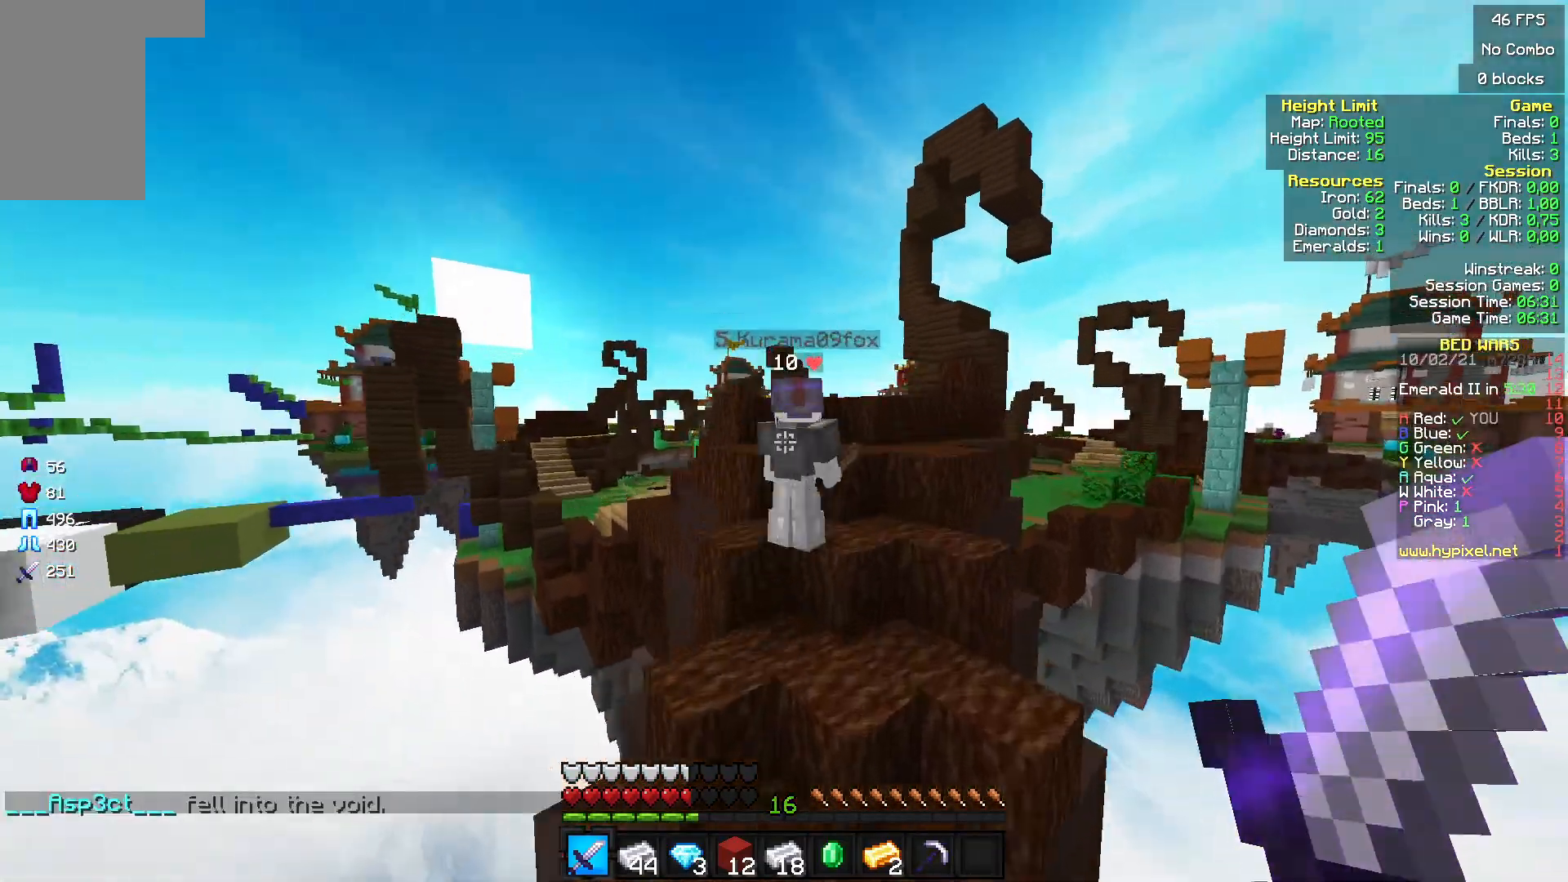
{"keys": ["w"], "mouse": ["left"], "events": [[267, "mouse_left", "down"]]}
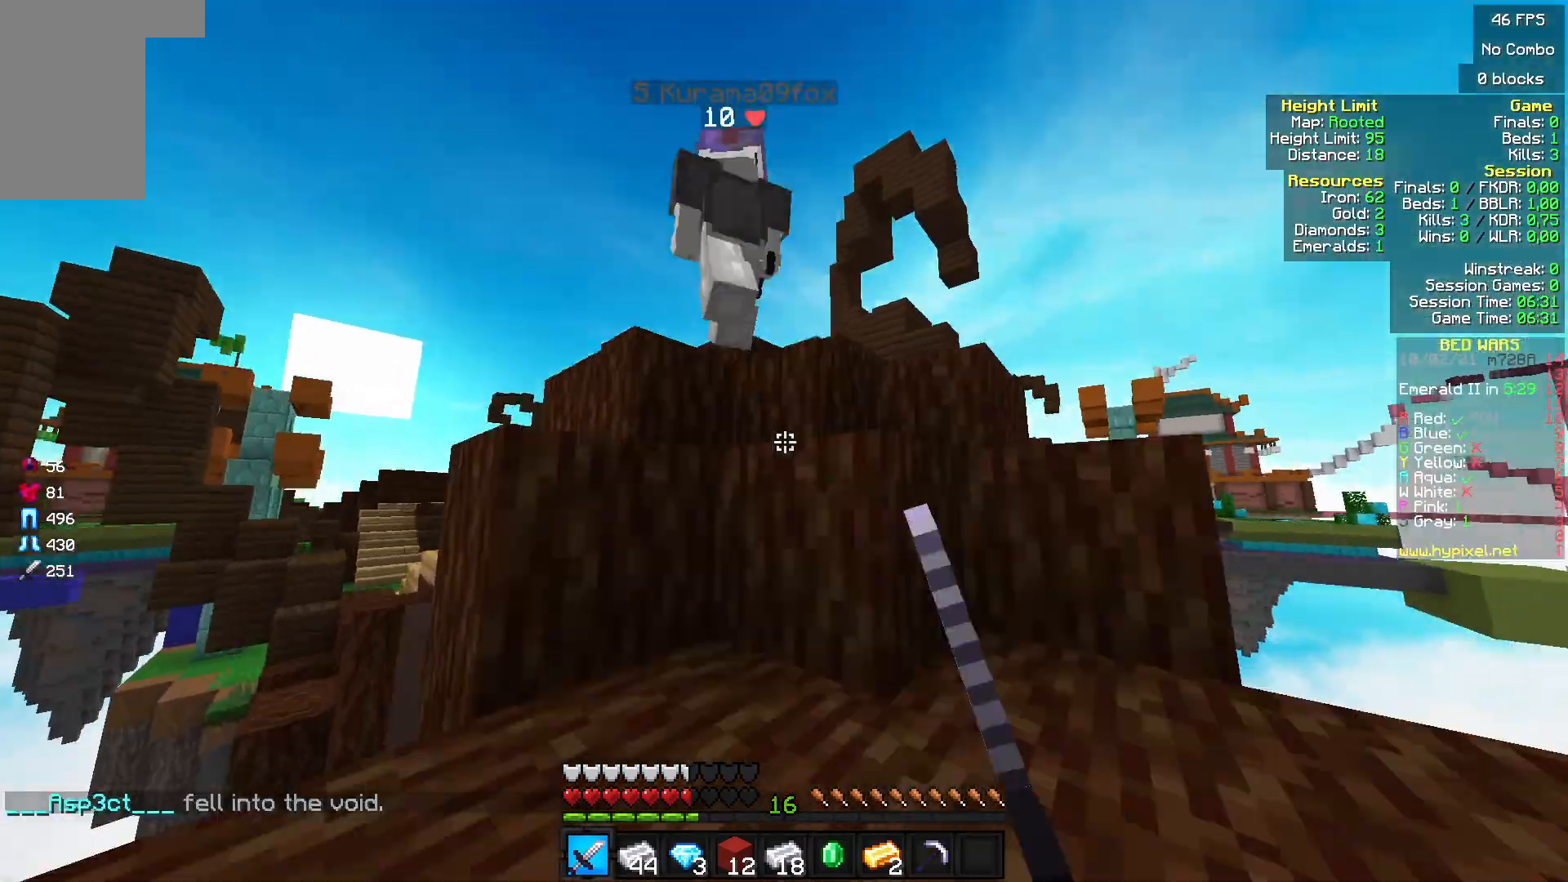
{"keys": ["w"], "mouse": ["left"], "events": [[67, "mouse_left", "up"], [133, "mouse_left", "down"], [400, "mouse_left", "up"], [467, "mouse_left", "down"]]}
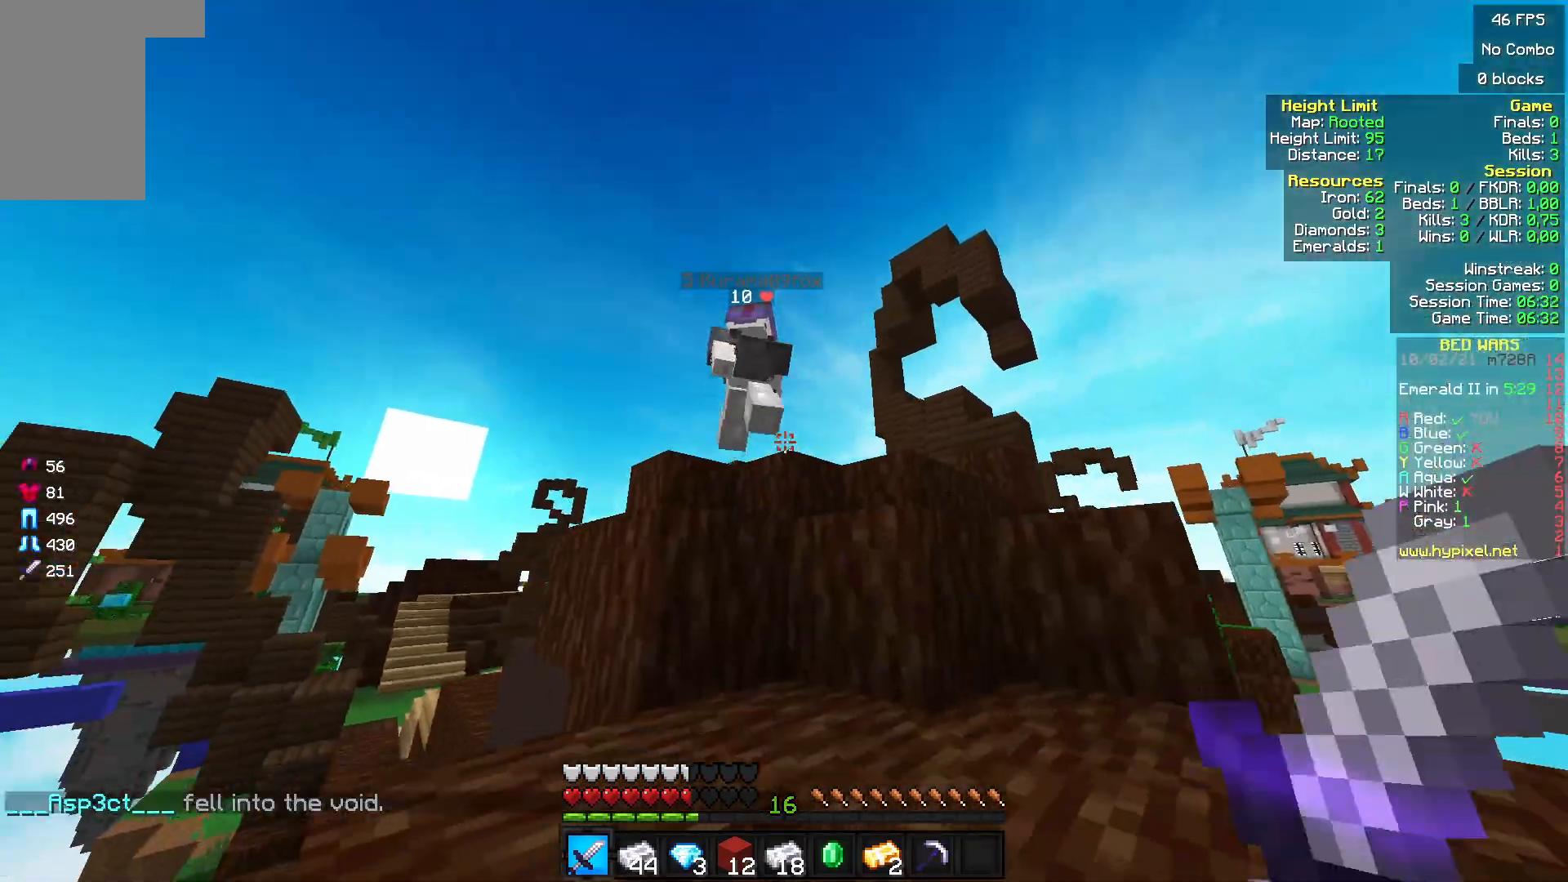
{"keys": ["w"], "mouse": ["left"], "events": [[100, "mouse_left", "up"], [133, "mouse_left", "down"], [267, "mouse_left", "up"], [300, "mouse_left", "down"]]}
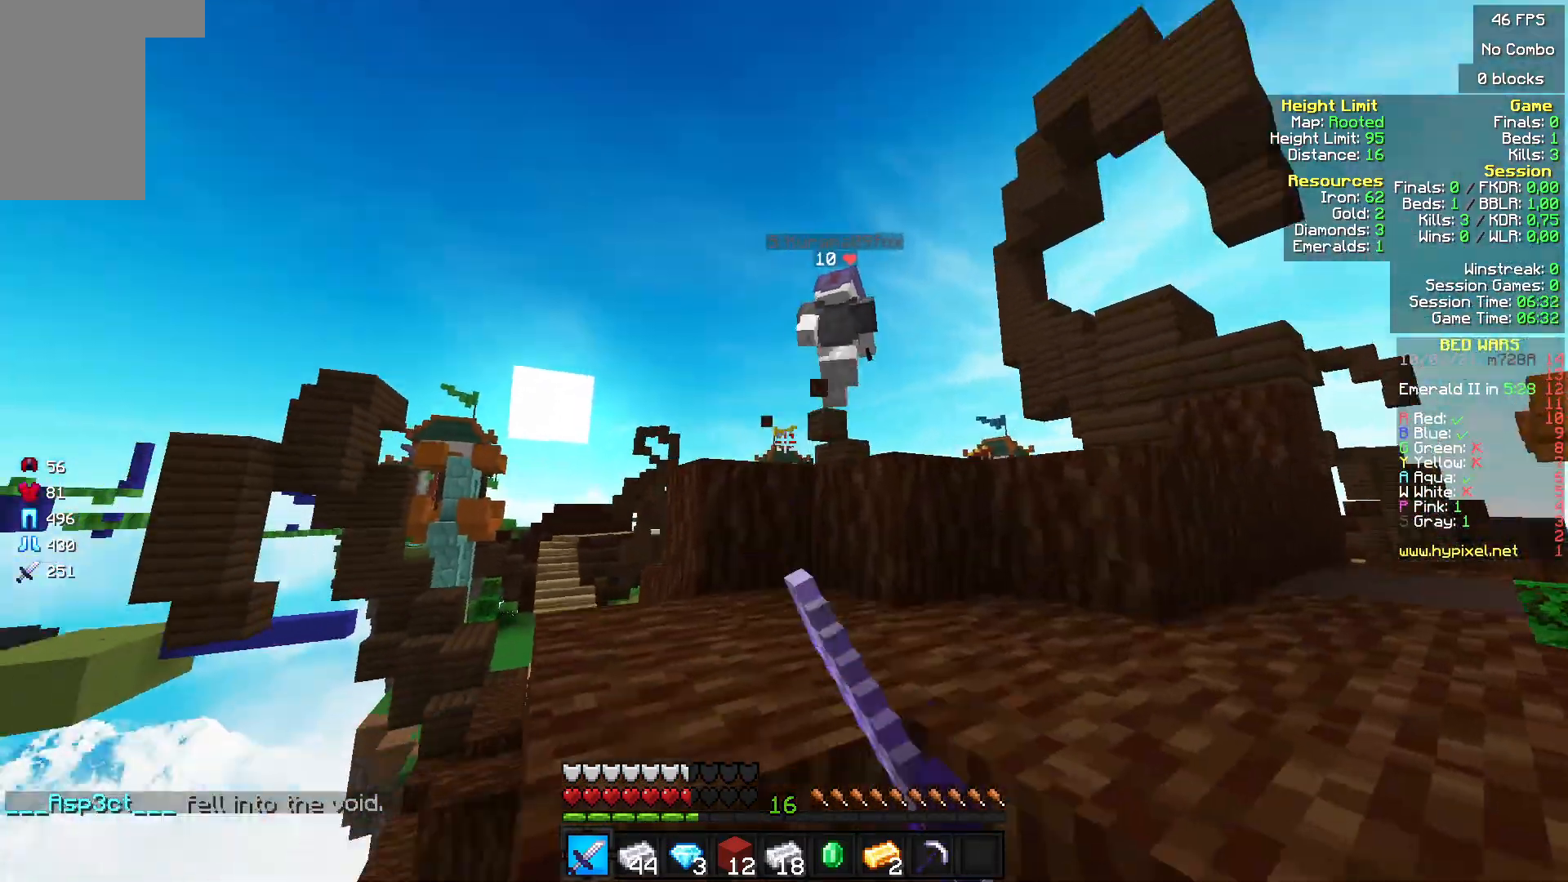
{"keys": ["w"], "mouse": [], "events": [[133, "mouse_left", "up"]]}
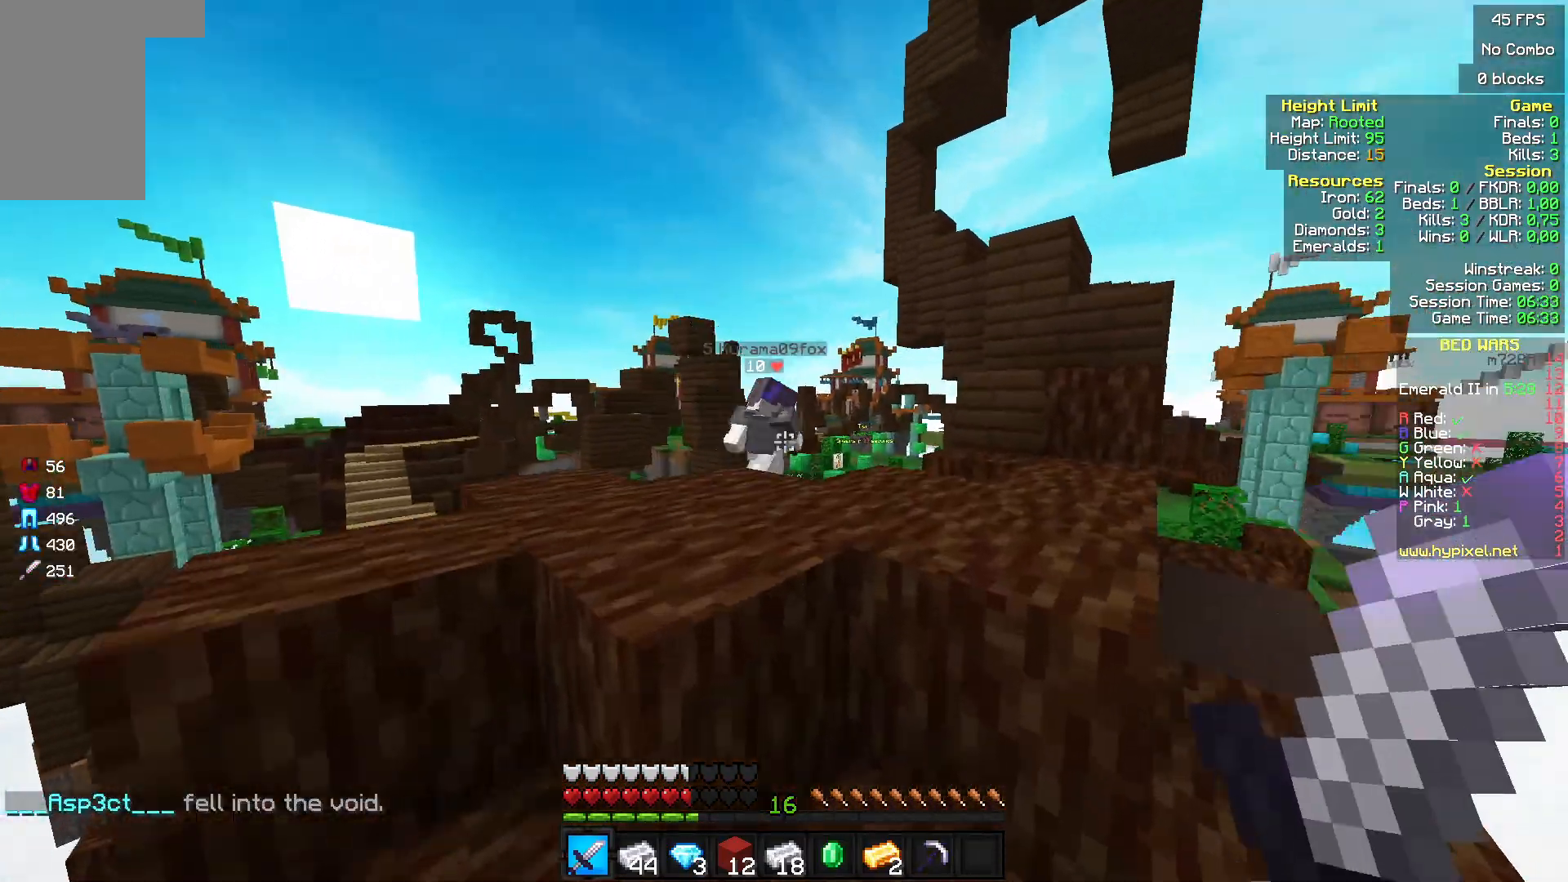
{"keys": ["w"], "mouse": [], "events": []}
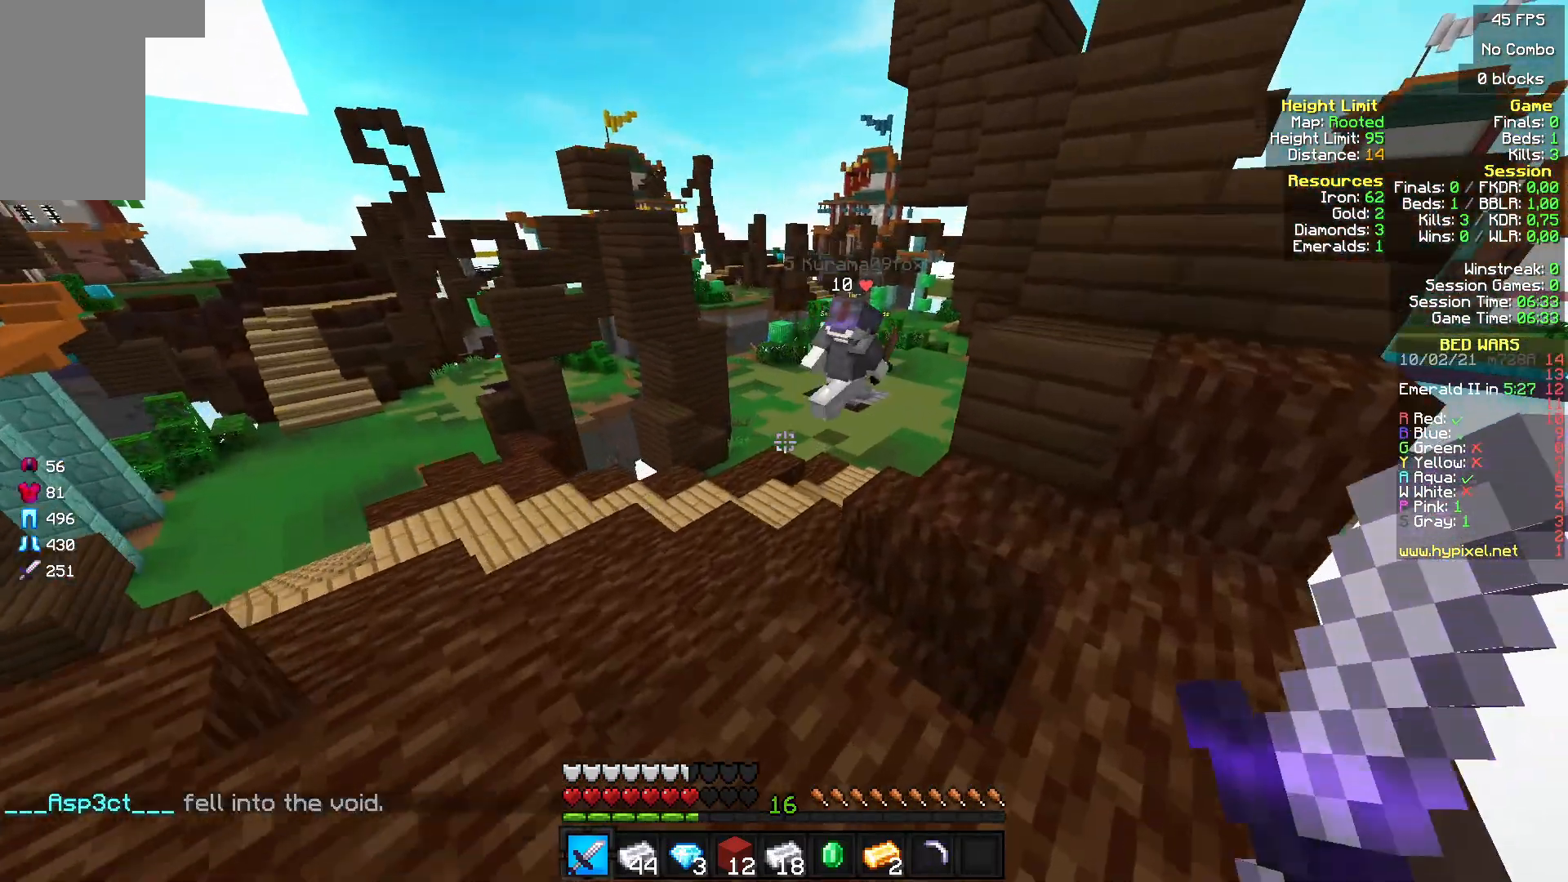
{"keys": ["w"], "mouse": [], "events": []}
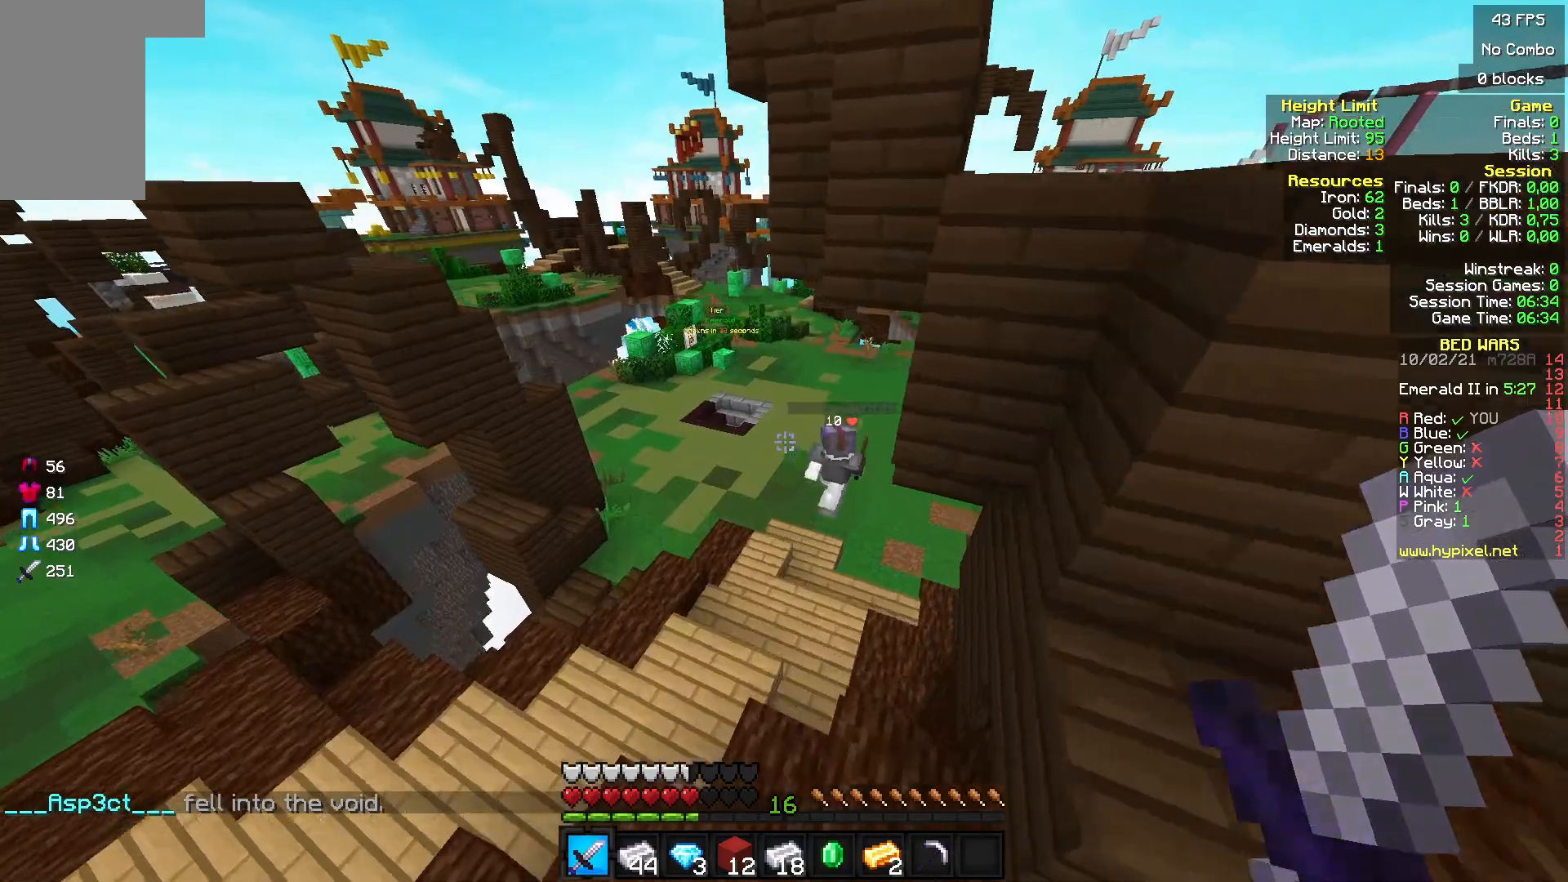
{"keys": ["w"], "mouse": [], "events": []}
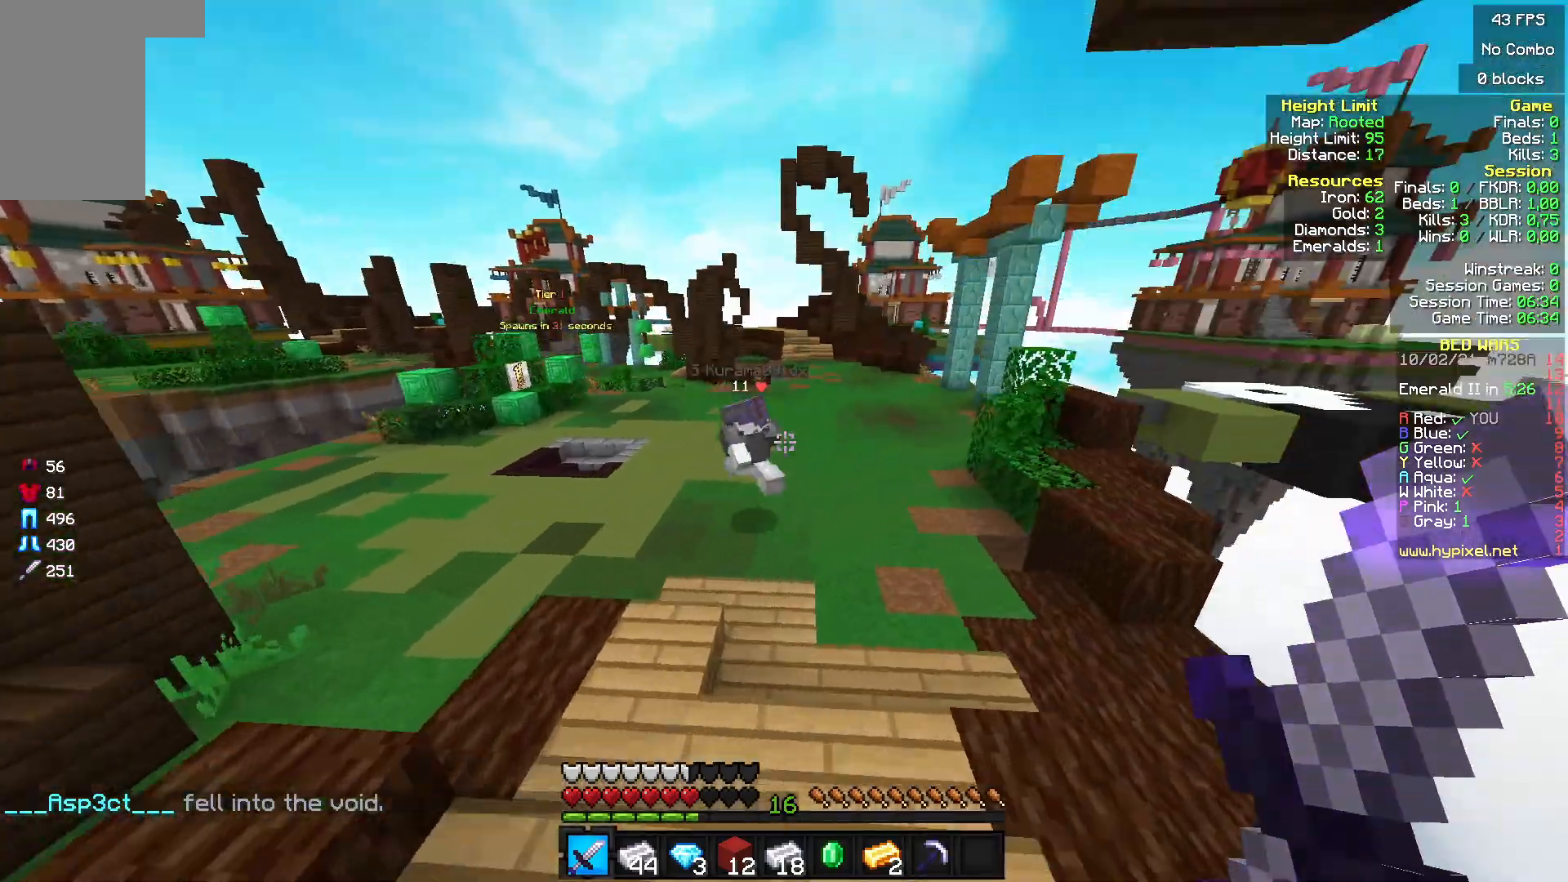
{"keys": ["w"], "mouse": [], "events": []}
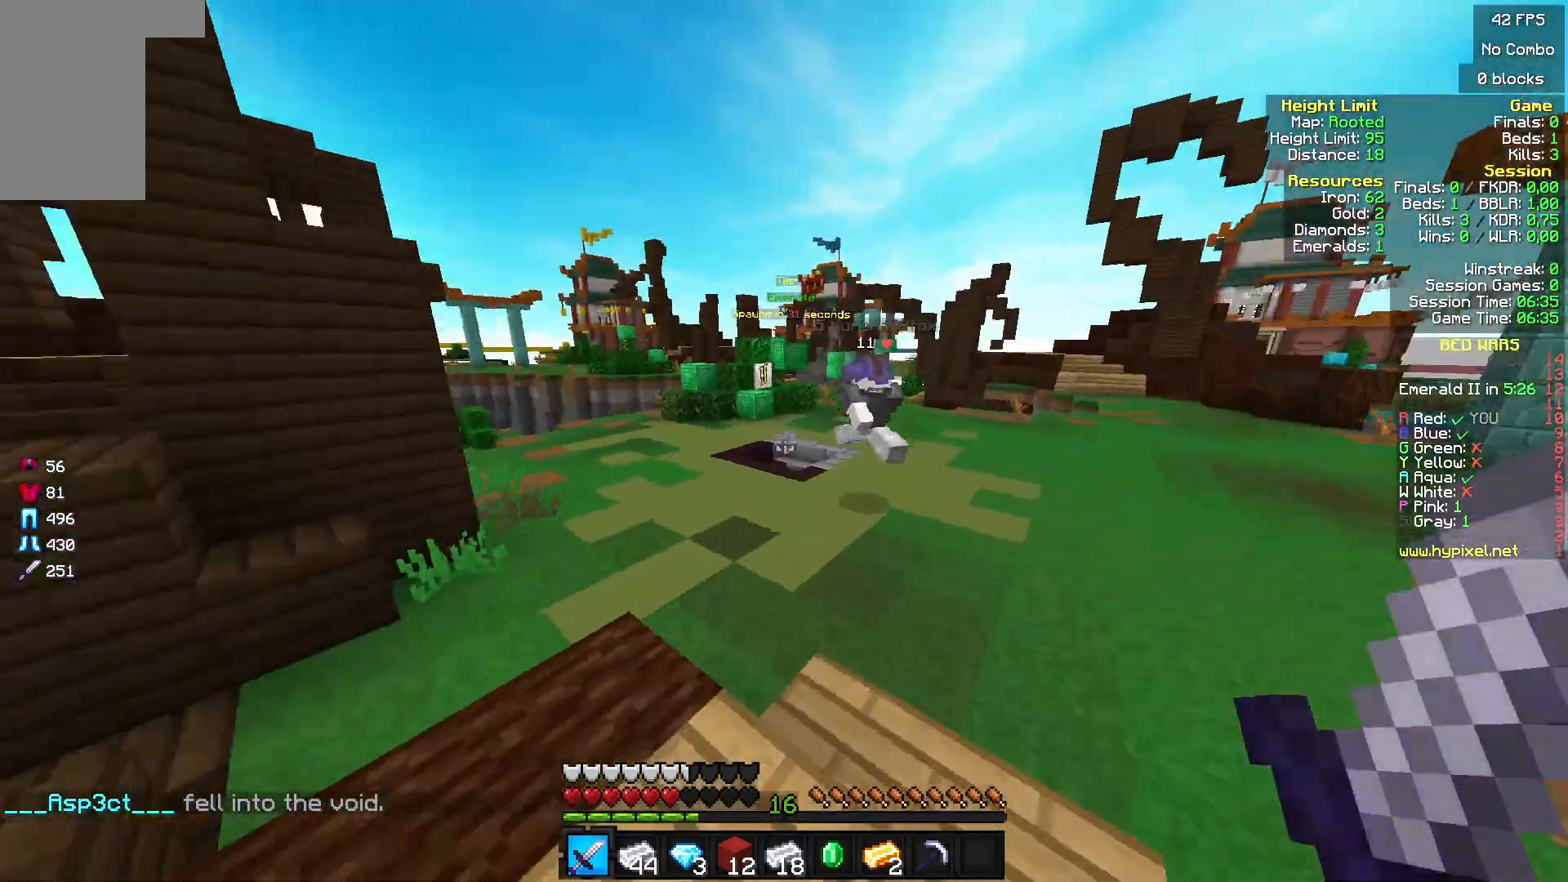
{"keys": ["w"], "mouse": [], "events": []}
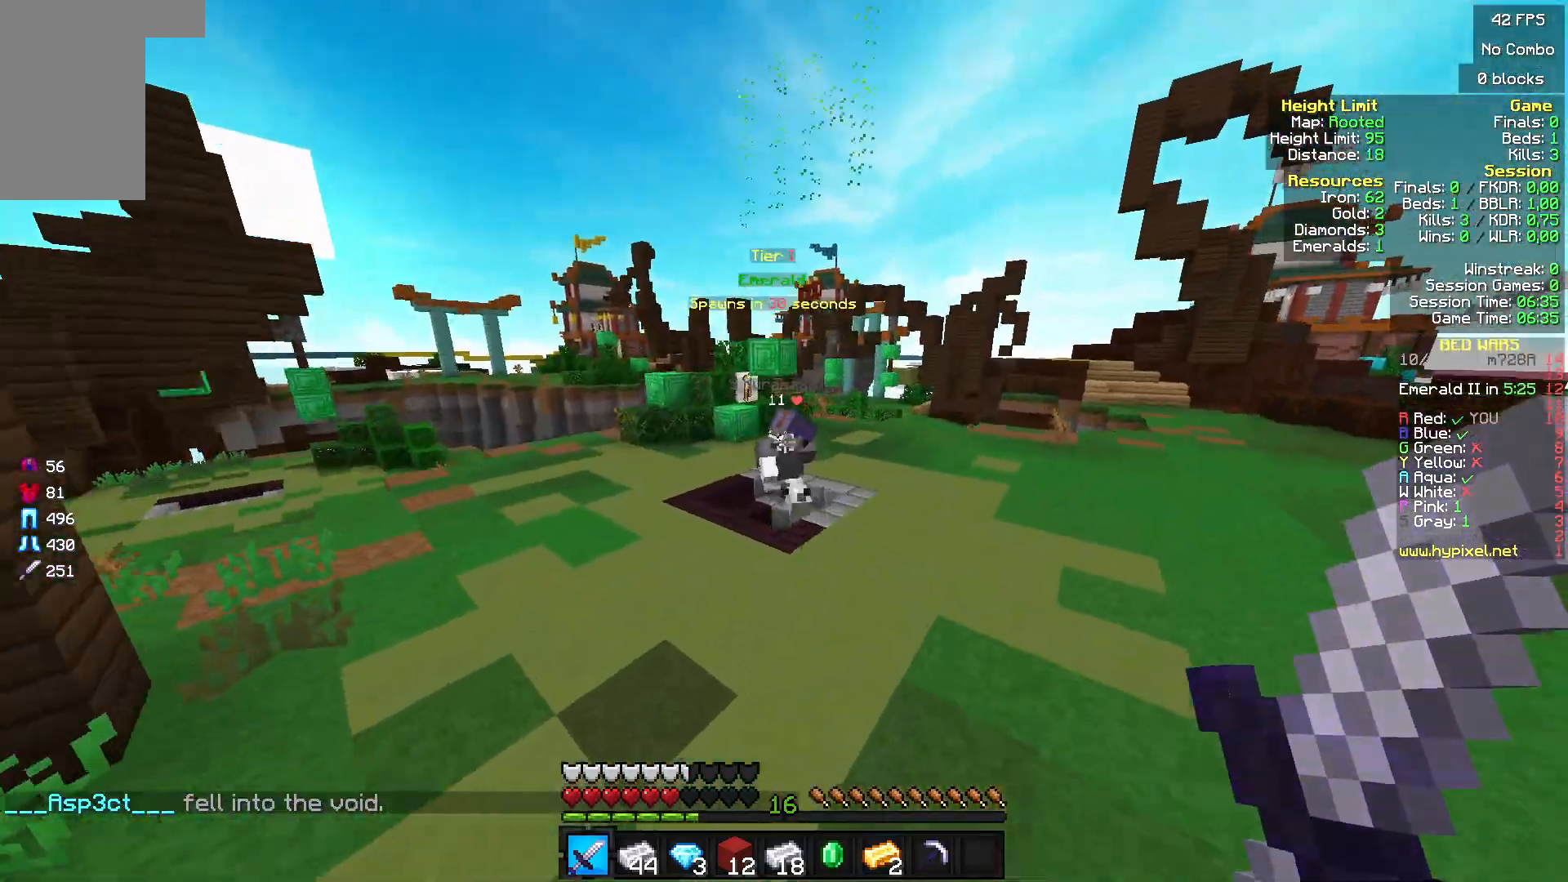
{"keys": ["w"], "mouse": [], "events": []}
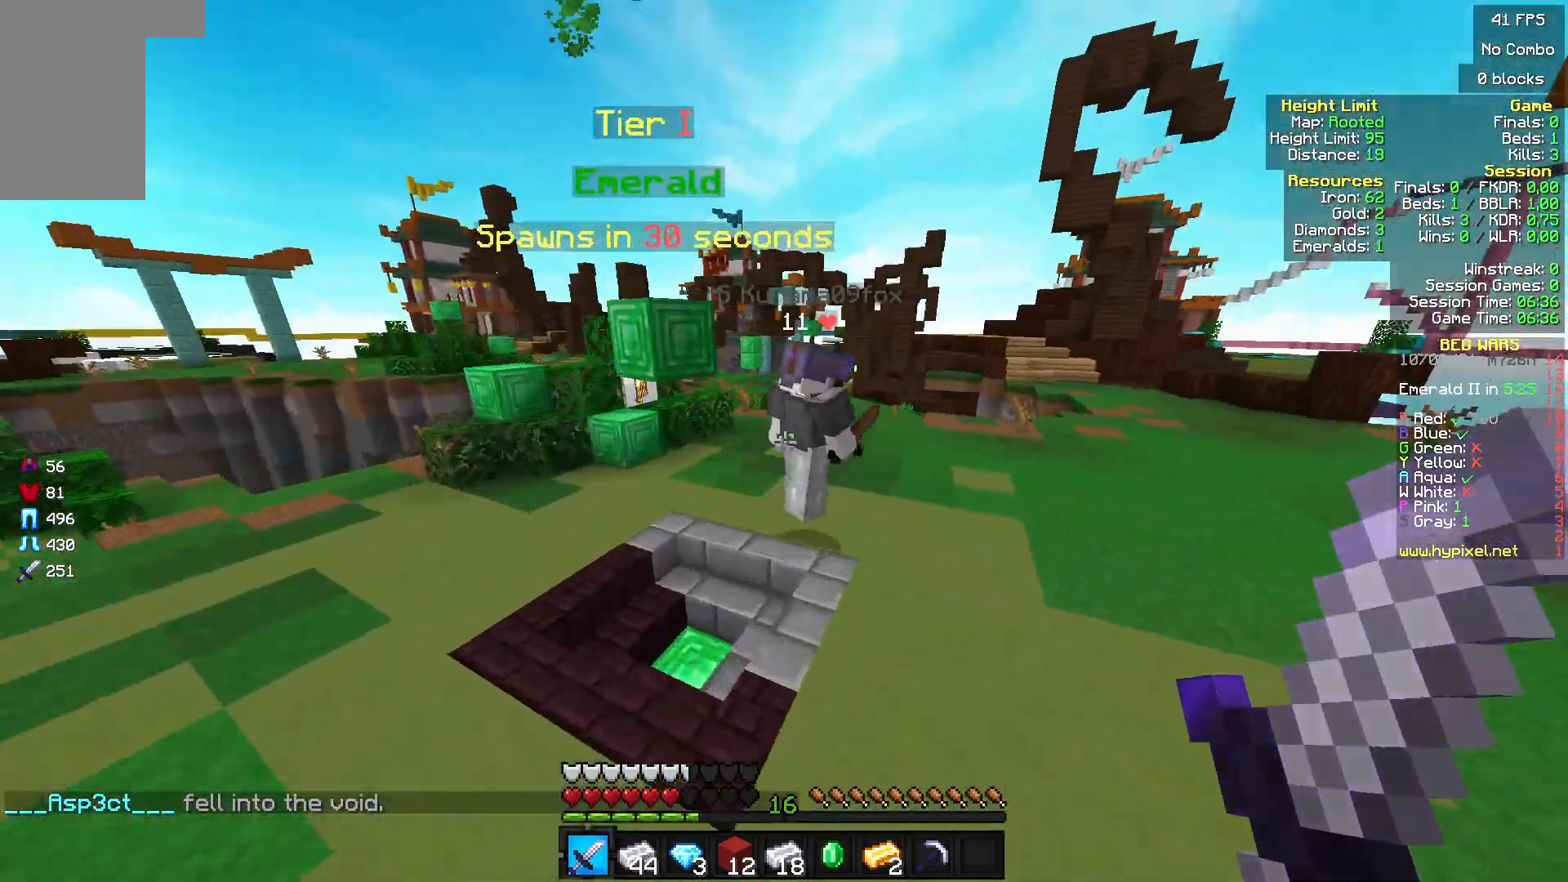
{"keys": ["w"], "mouse": ["left"], "events": [[267, "mouse_left", "down"]]}
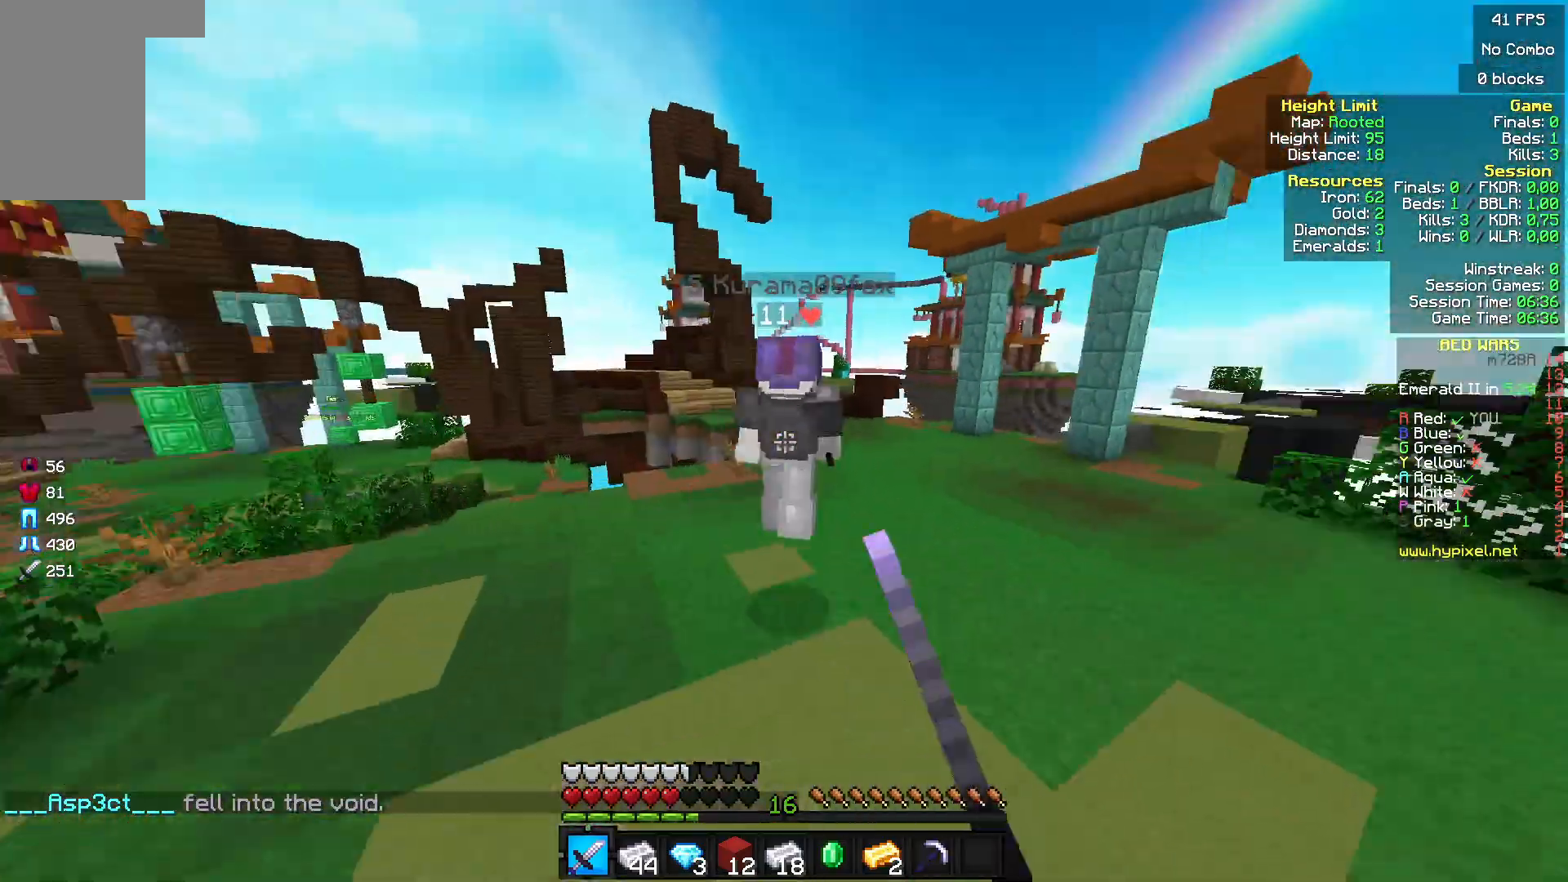
{"keys": ["w"], "mouse": [], "events": [[200, "mouse_left", "up"], [267, "mouse_left", "down"], [400, "mouse_left", "up"]]}
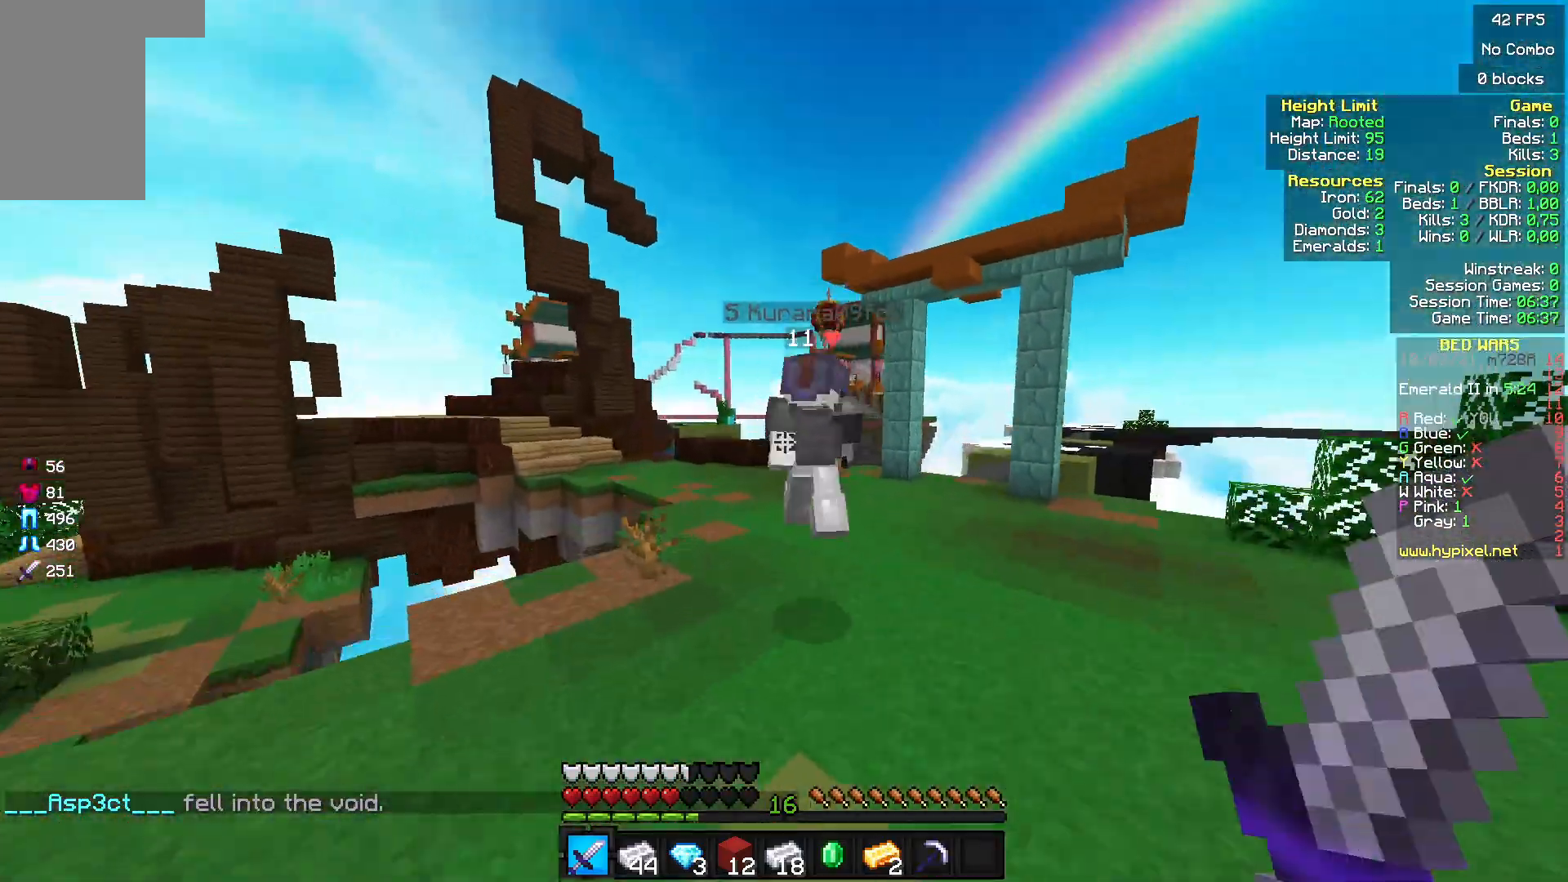
{"keys": ["w"], "mouse": [], "events": []}
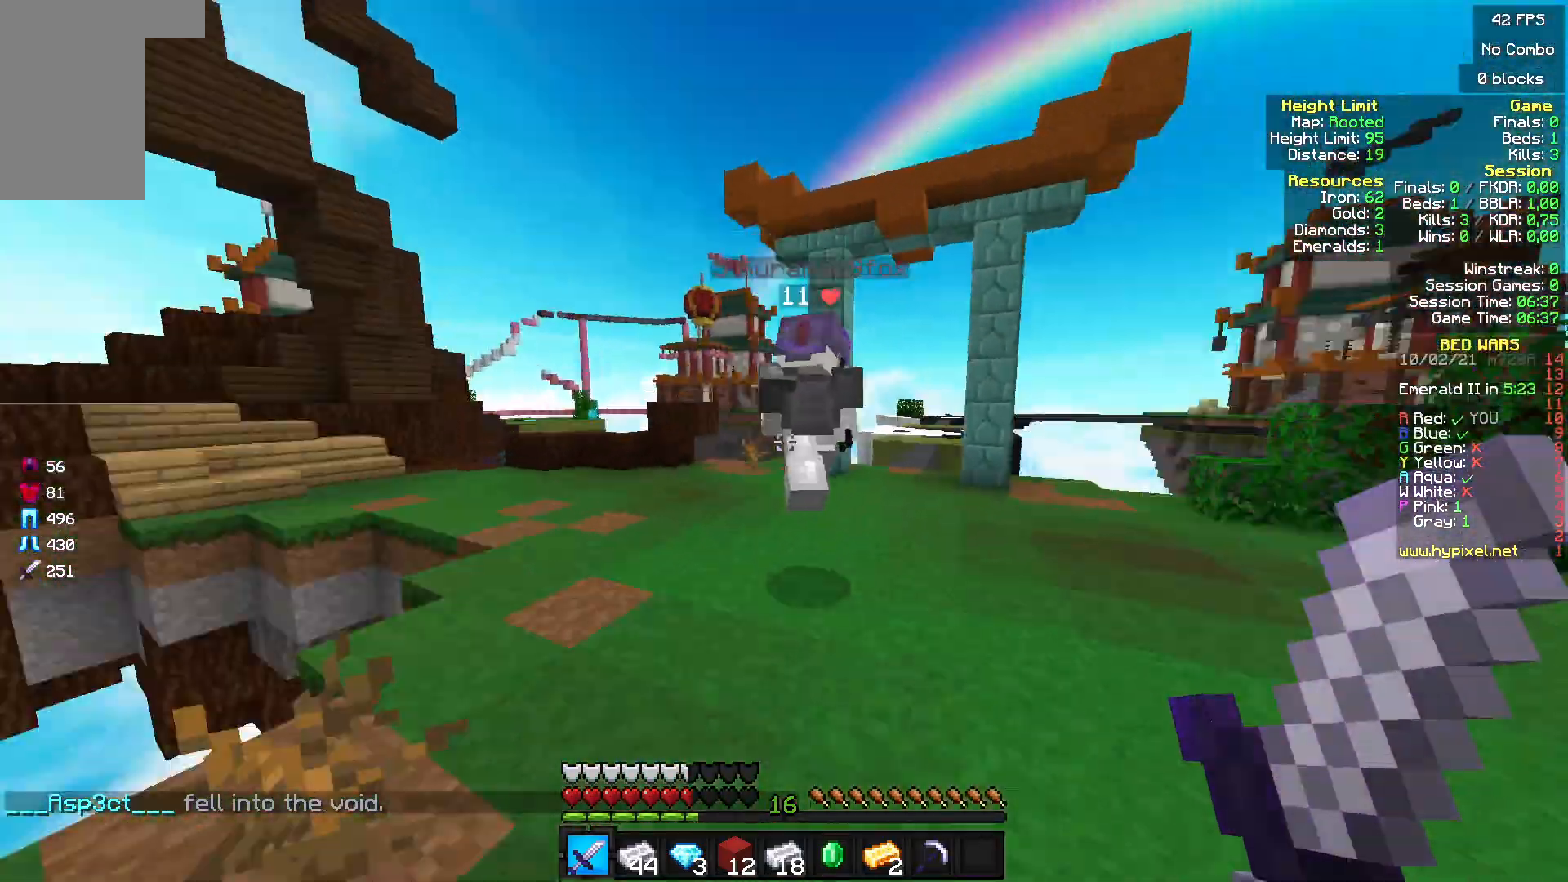
{"keys": ["w"], "mouse": [], "events": [[33, "mouse_left", "down"], [367, "mouse_left", "up"], [400, "mouse_left", "down"], [500, "mouse_left", "up"]]}
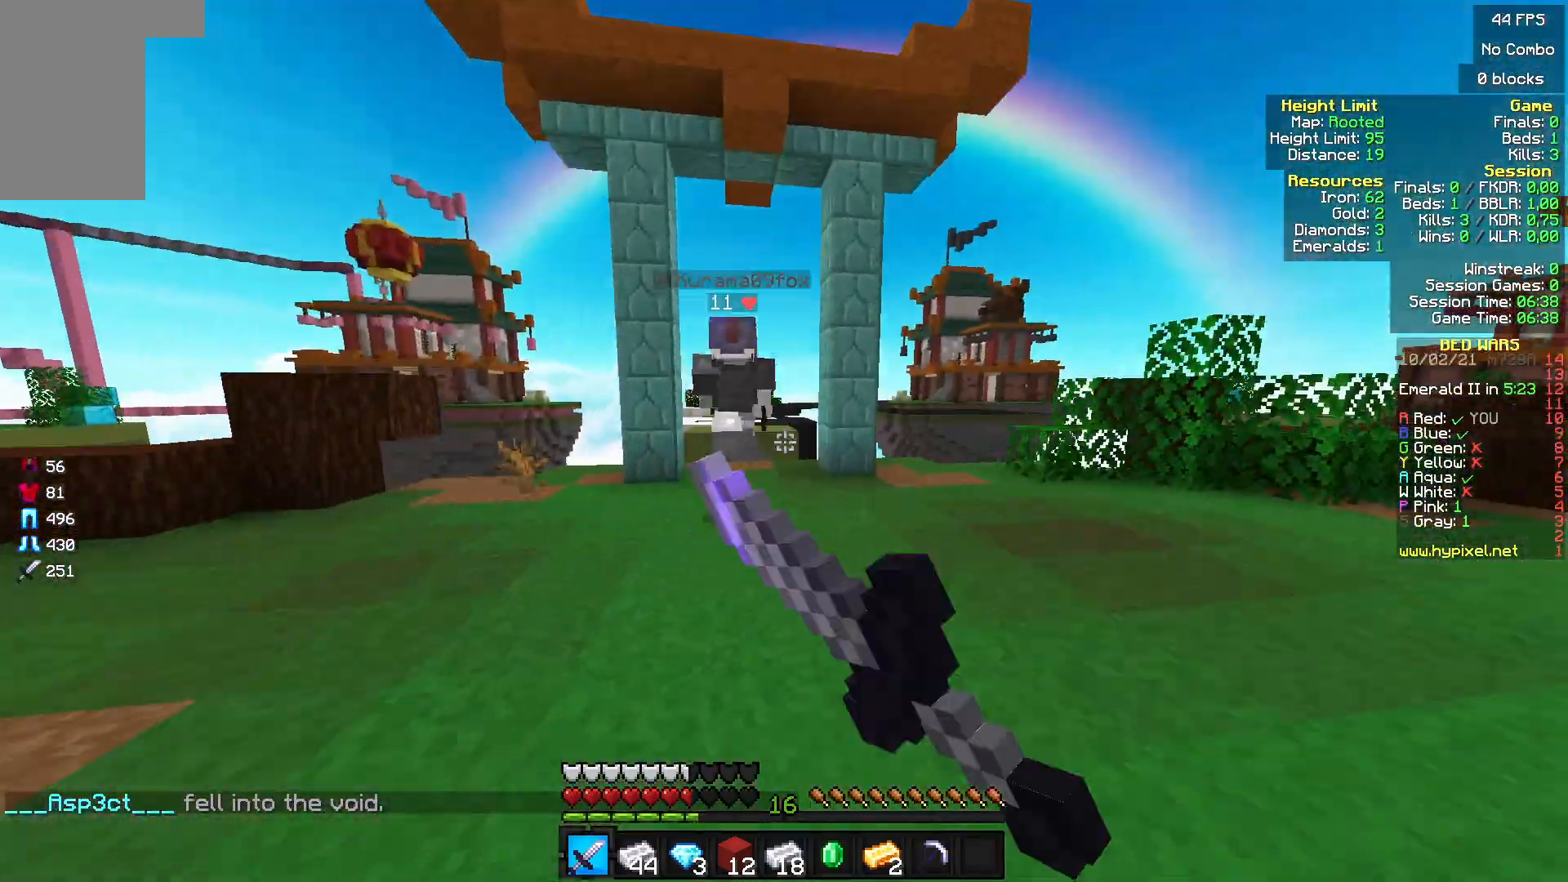
{"keys": ["w"], "mouse": [], "events": [[100, "mouse_left", "down"], [200, "mouse_left", "up"], [400, "mouse_left", "down"], [467, "mouse_left", "up"]]}
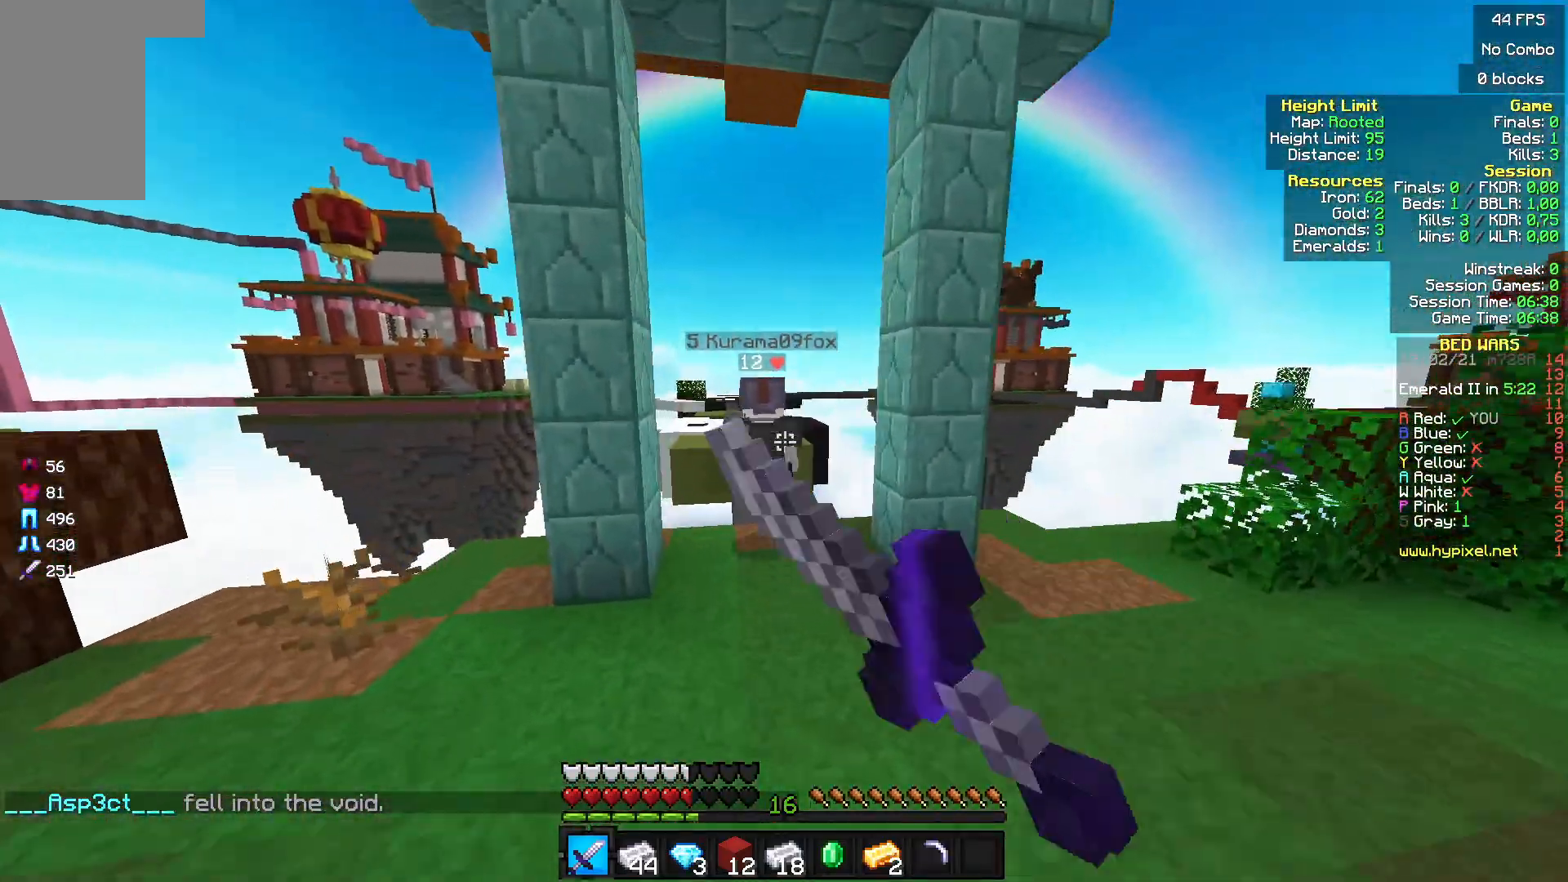
{"keys": ["w"], "mouse": [], "events": []}
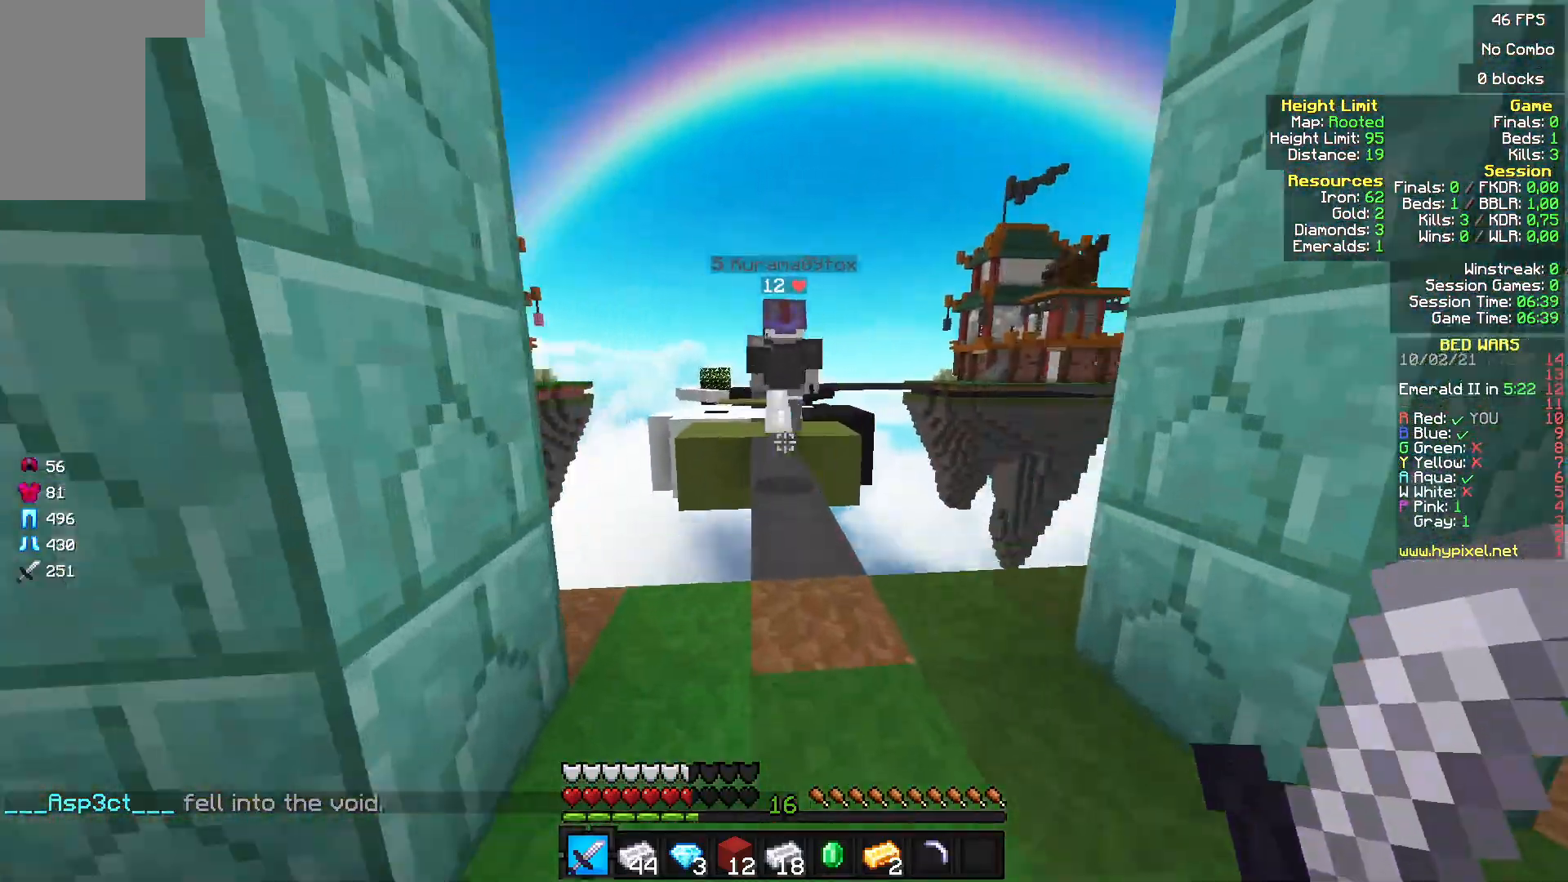
{"keys": ["w"], "mouse": [], "events": []}
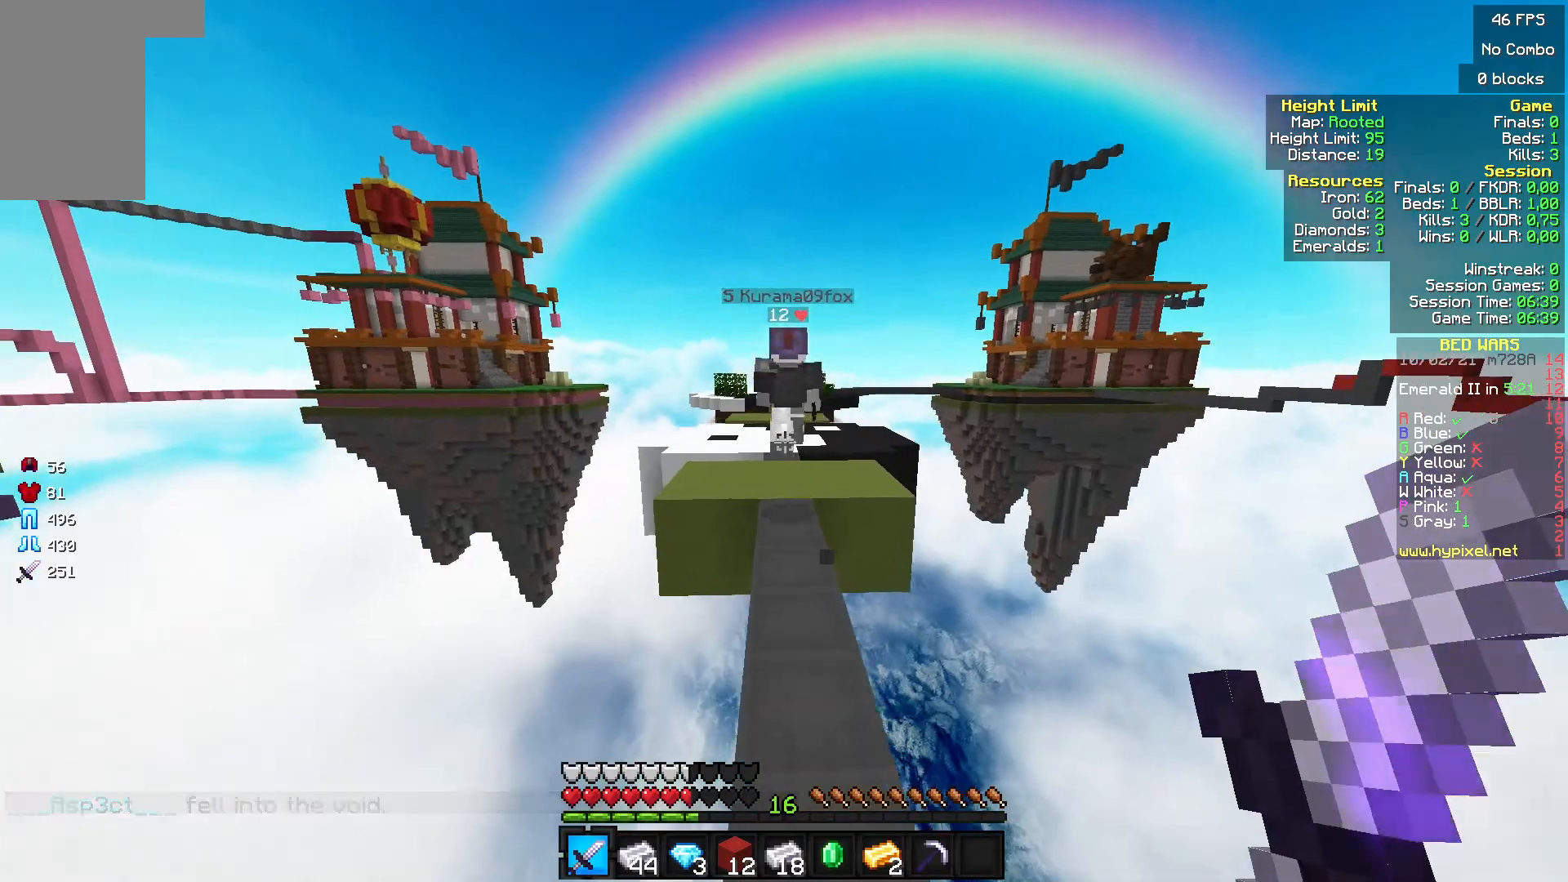
{"keys": ["w"], "mouse": ["left"], "events": [[100, "mouse_left", "down"], [233, "mouse_left", "up"], [300, "mouse_left", "down"]]}
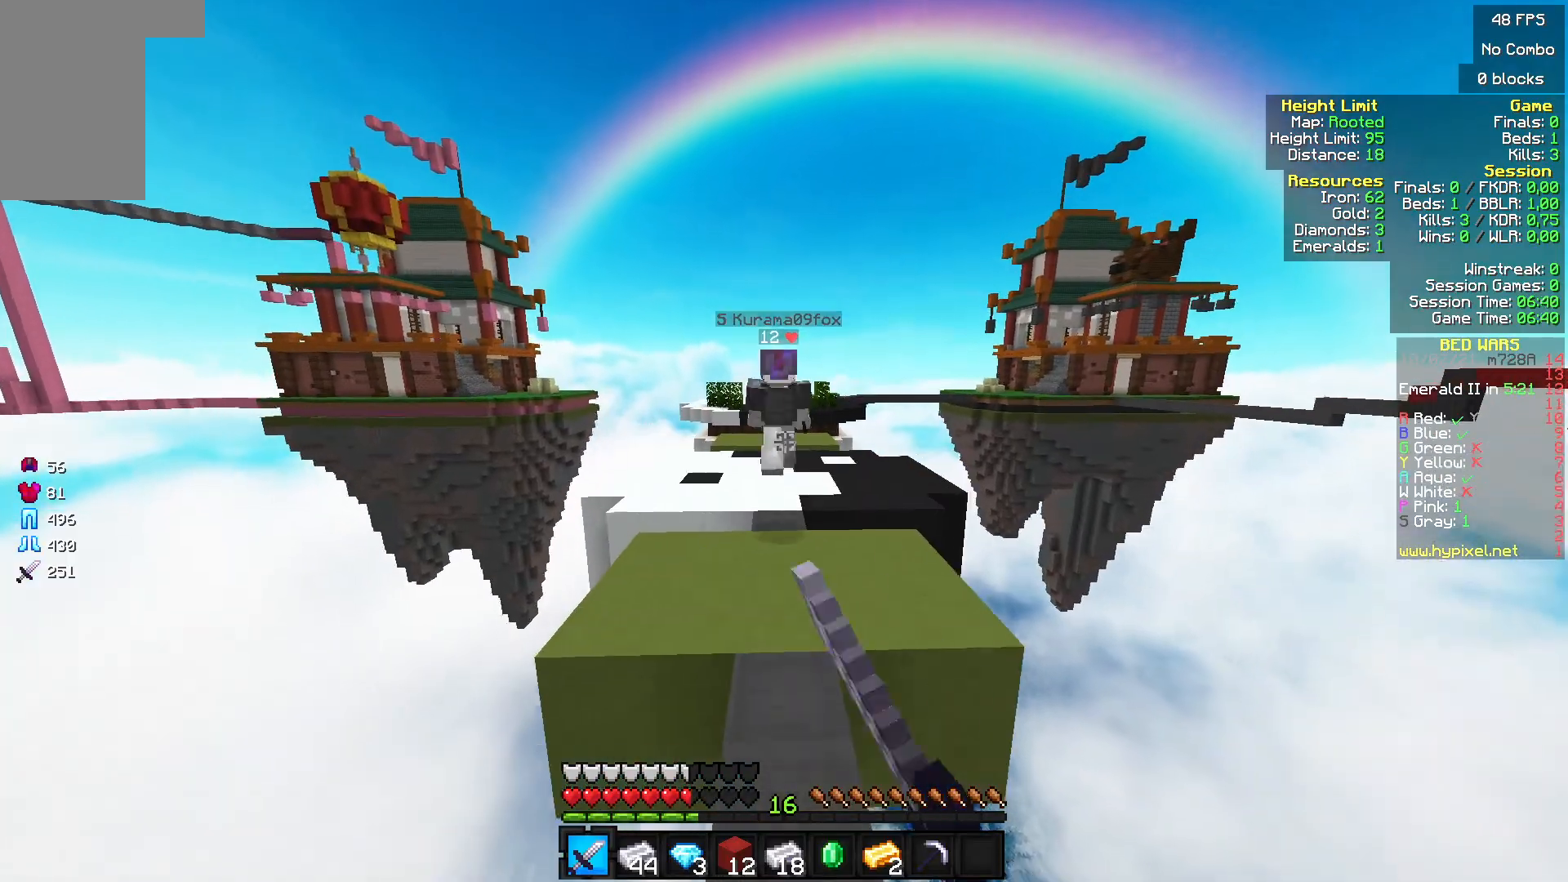
{"keys": ["w"], "mouse": [], "events": [[233, "mouse_left", "up"]]}
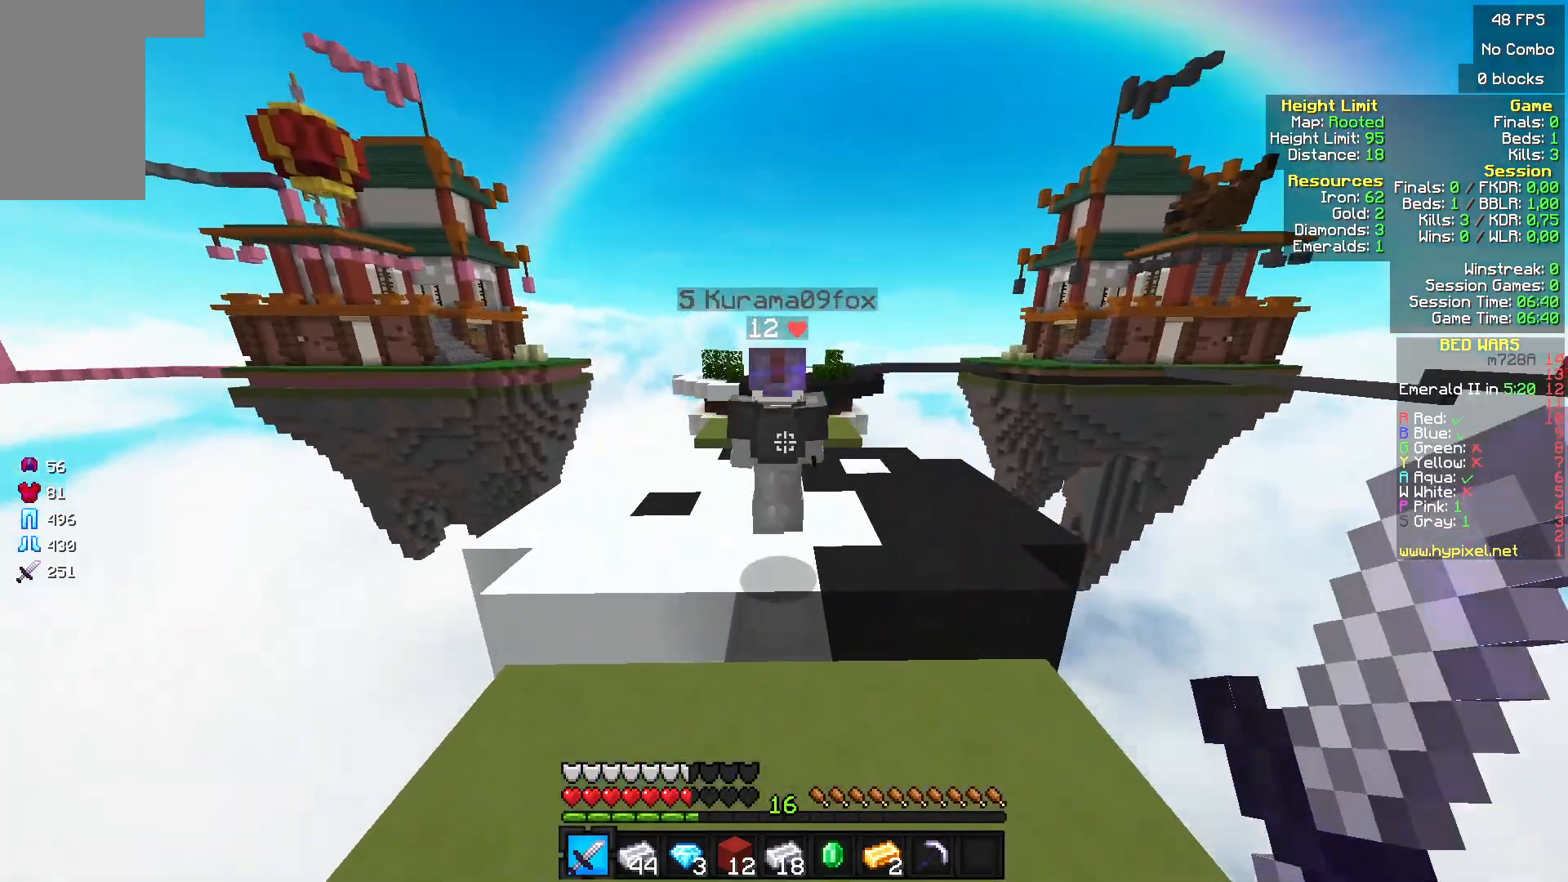
{"keys": ["w"], "mouse": ["left"], "events": [[367, "mouse_left", "down"]]}
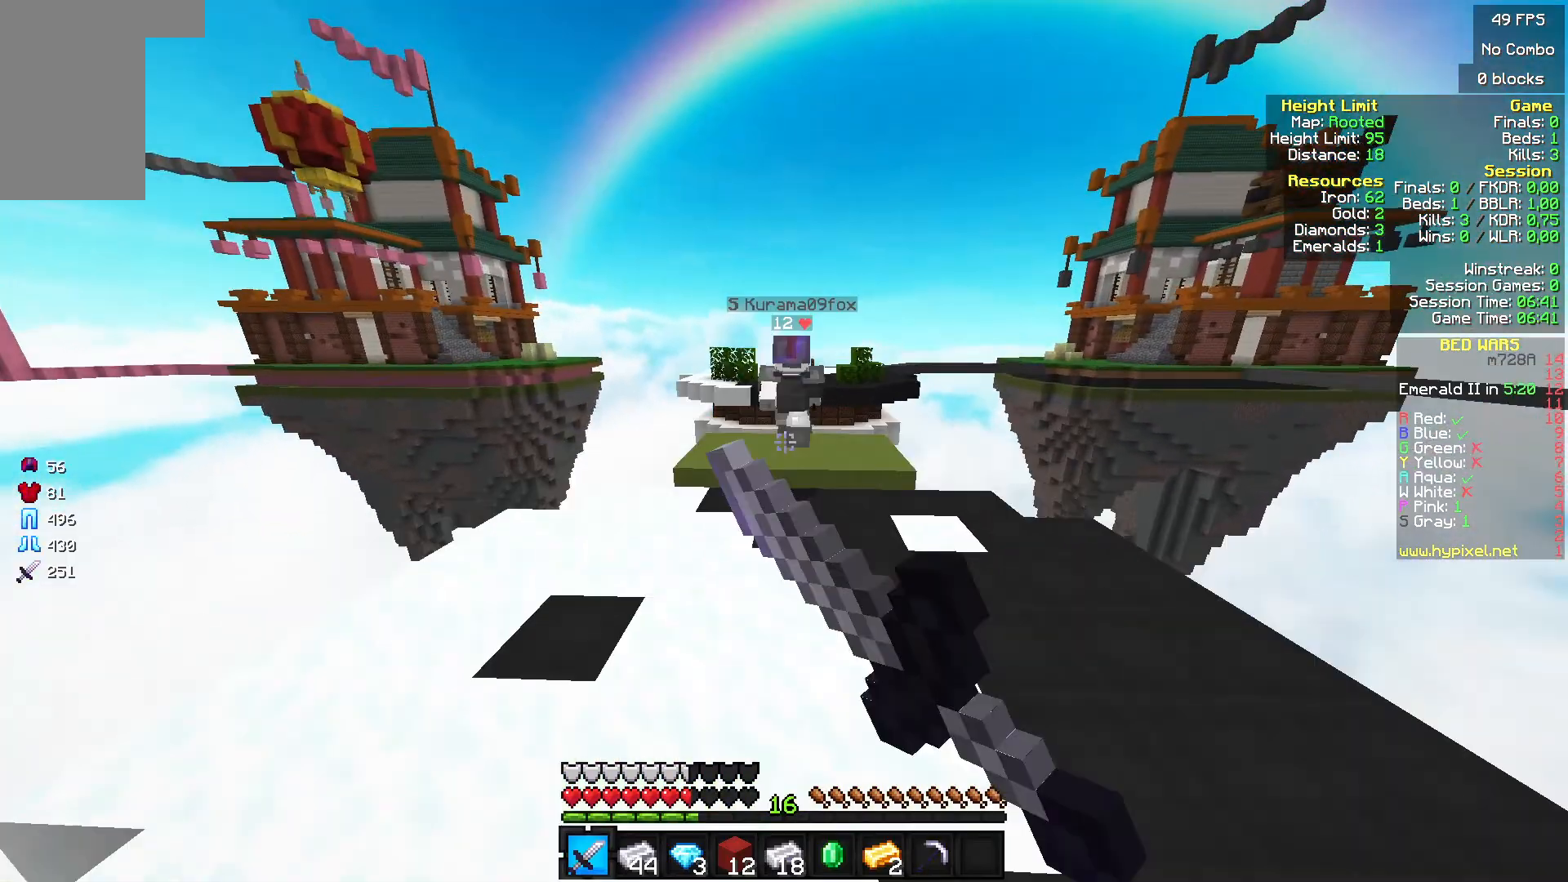
{"keys": [], "mouse": [], "events": [[33, "mouse_left", "up"], [433, "w", "up"]]}
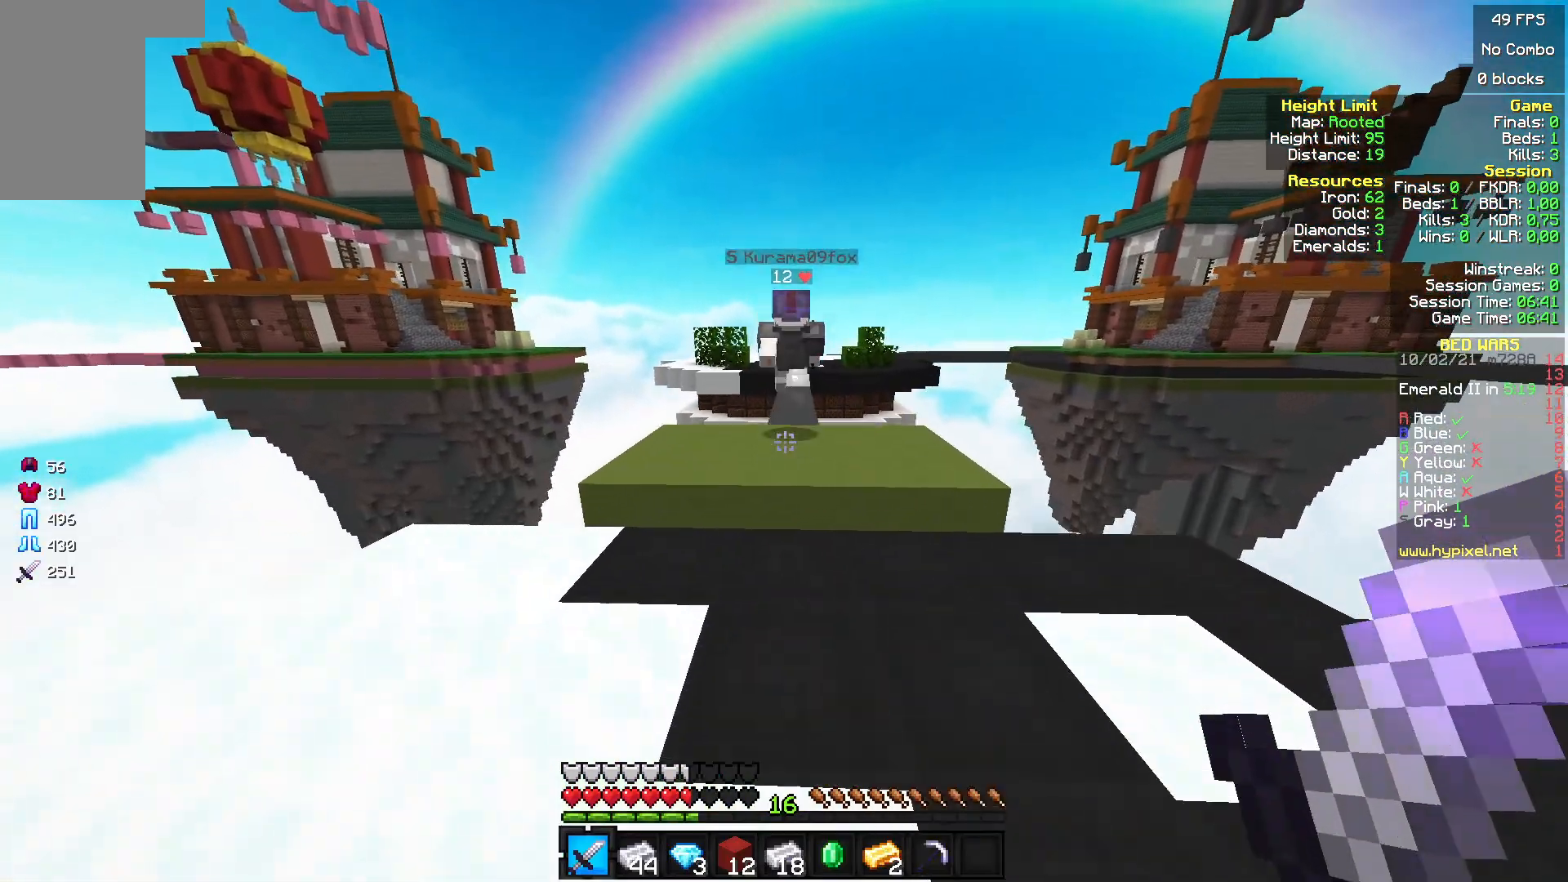
{"keys": ["w"], "mouse": [], "events": [[33, "w", "down"]]}
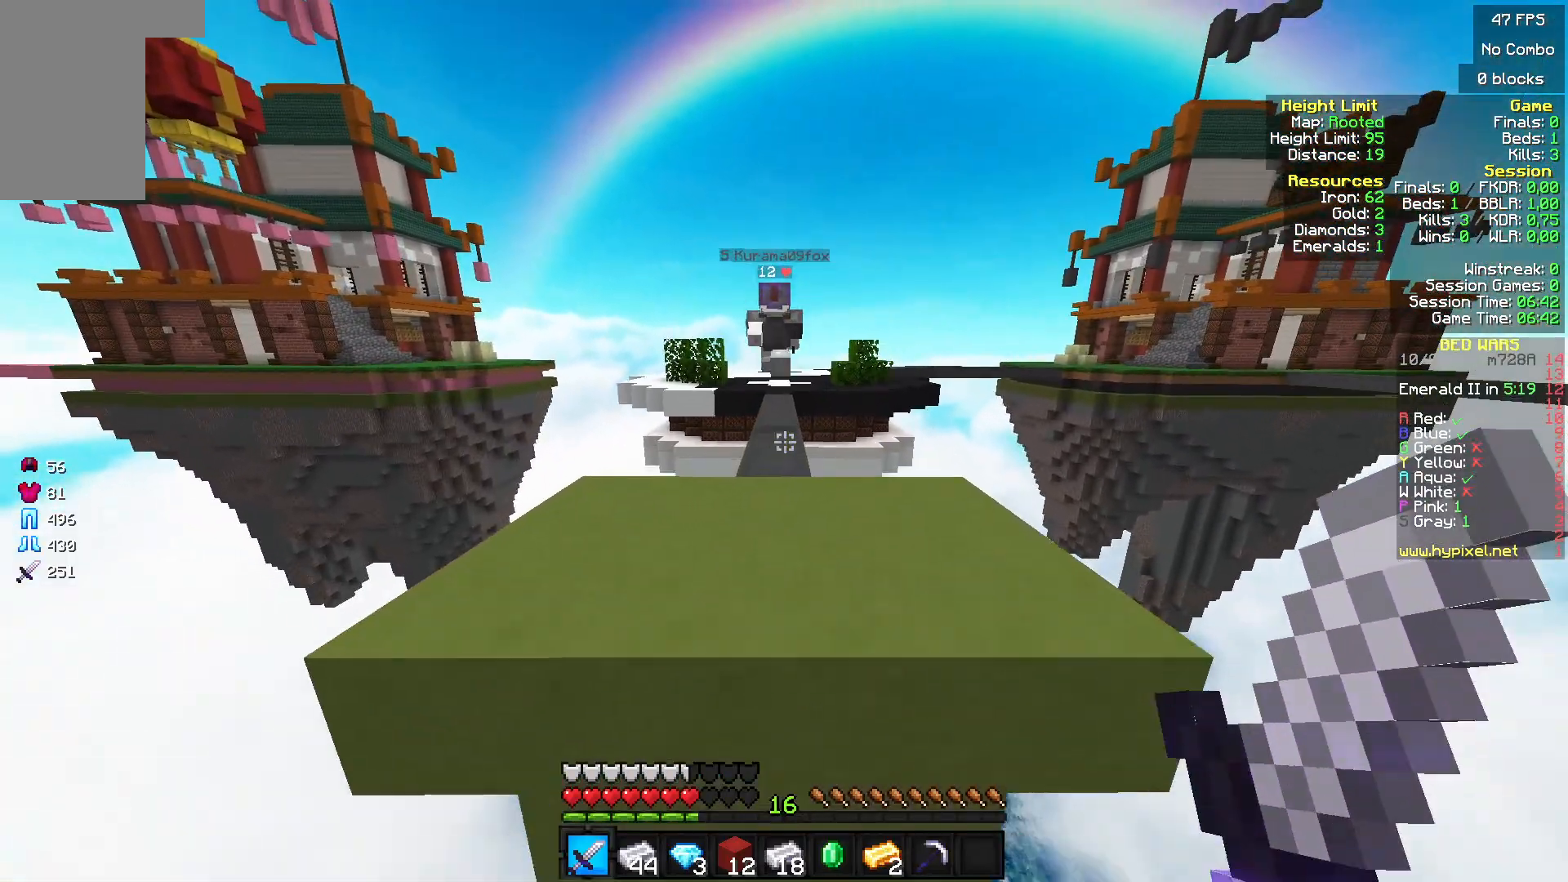
{"keys": ["w"], "mouse": [], "events": []}
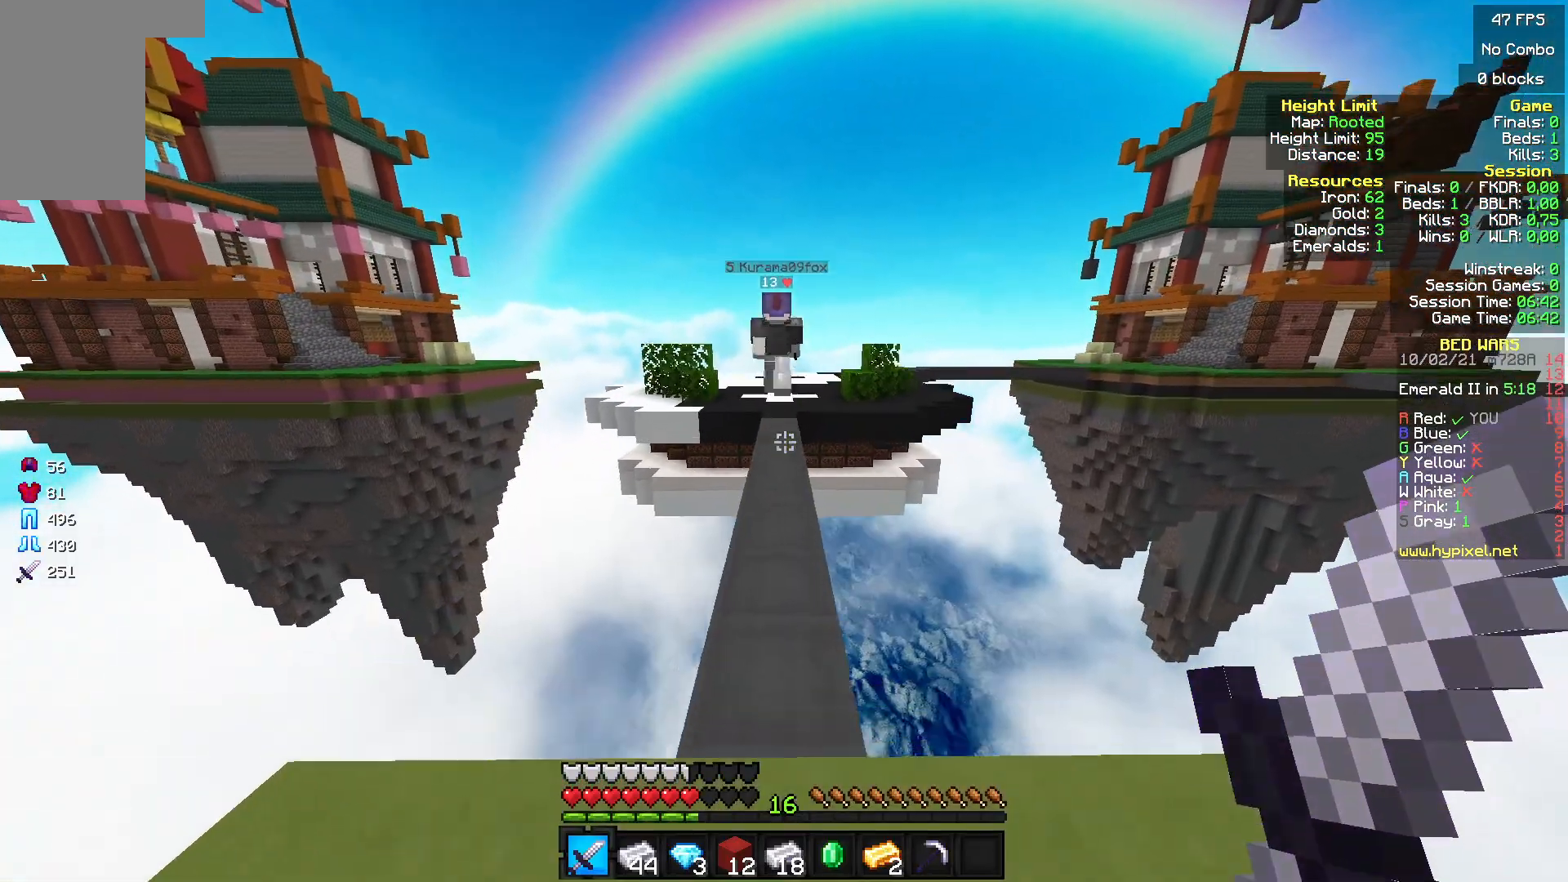
{"keys": ["w"], "mouse": [], "events": []}
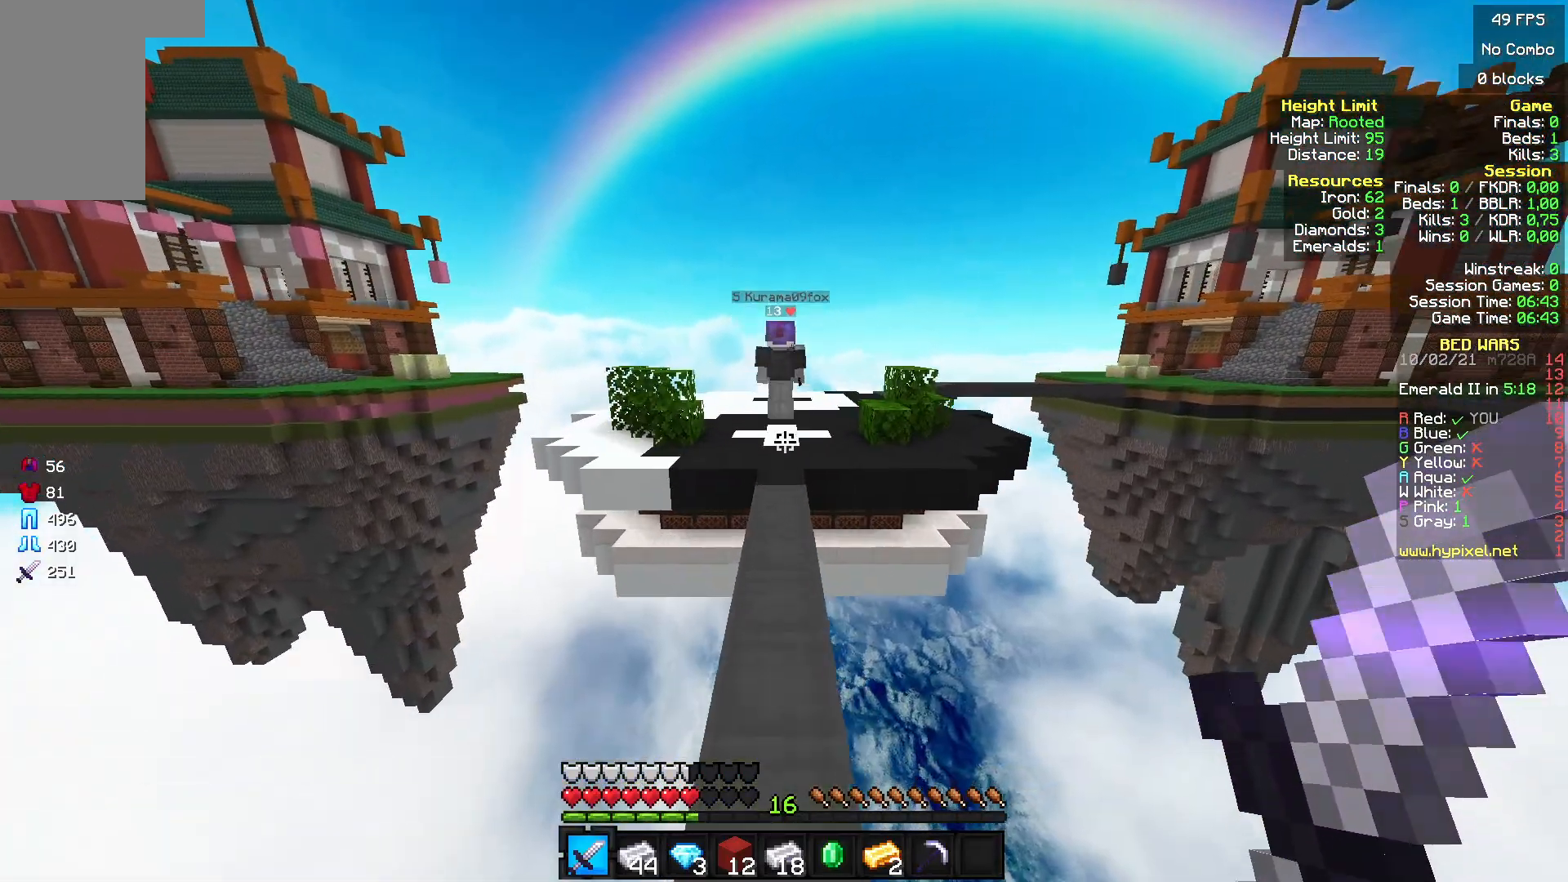
{"keys": ["w"], "mouse": [], "events": []}
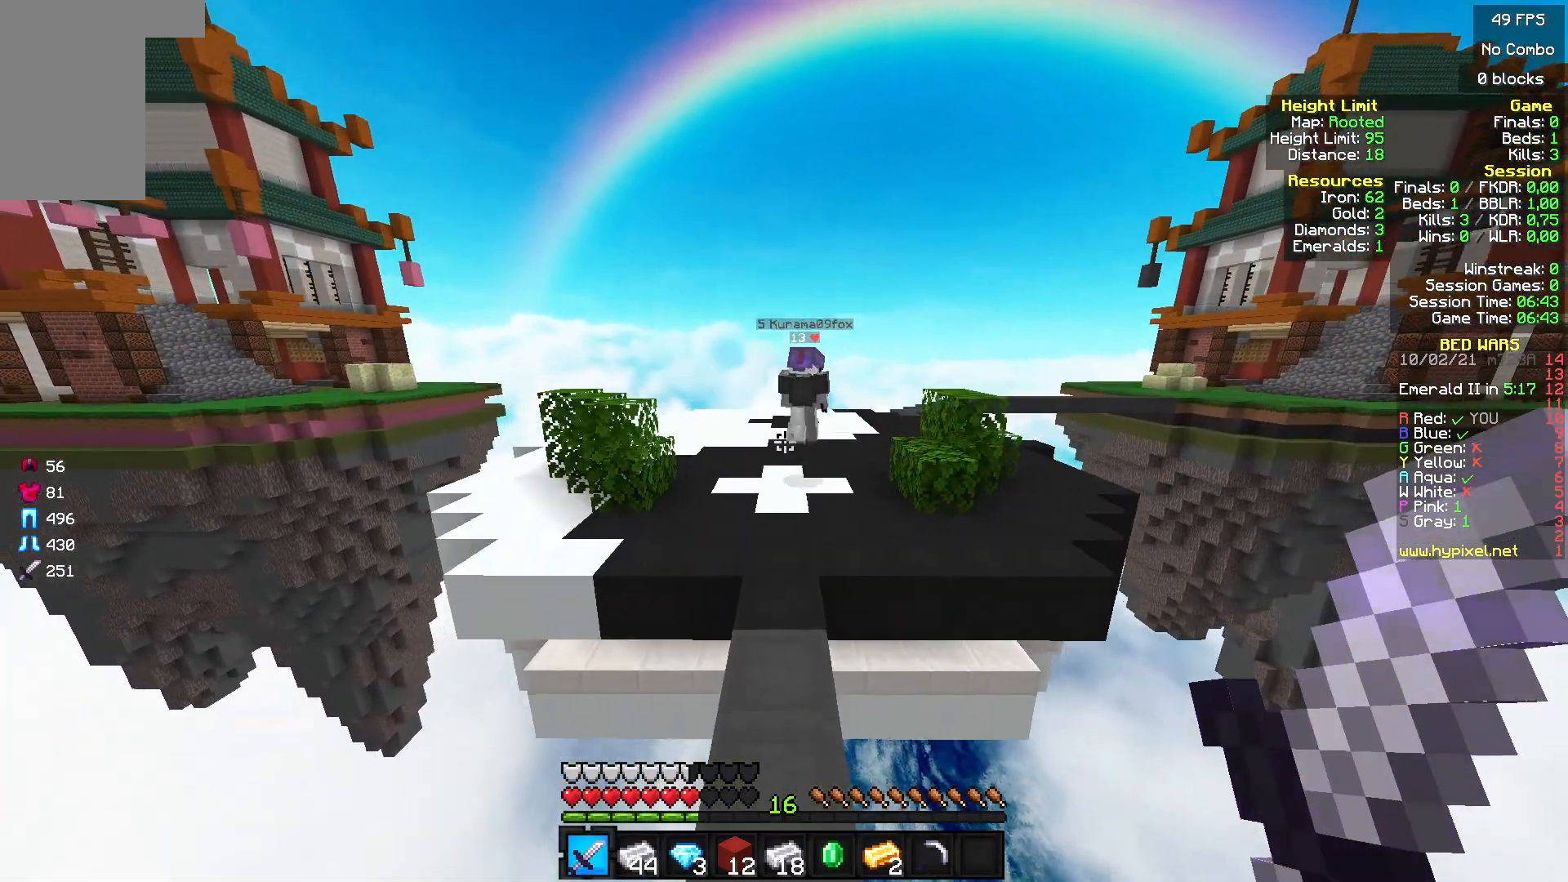
{"keys": ["w"], "mouse": [], "events": []}
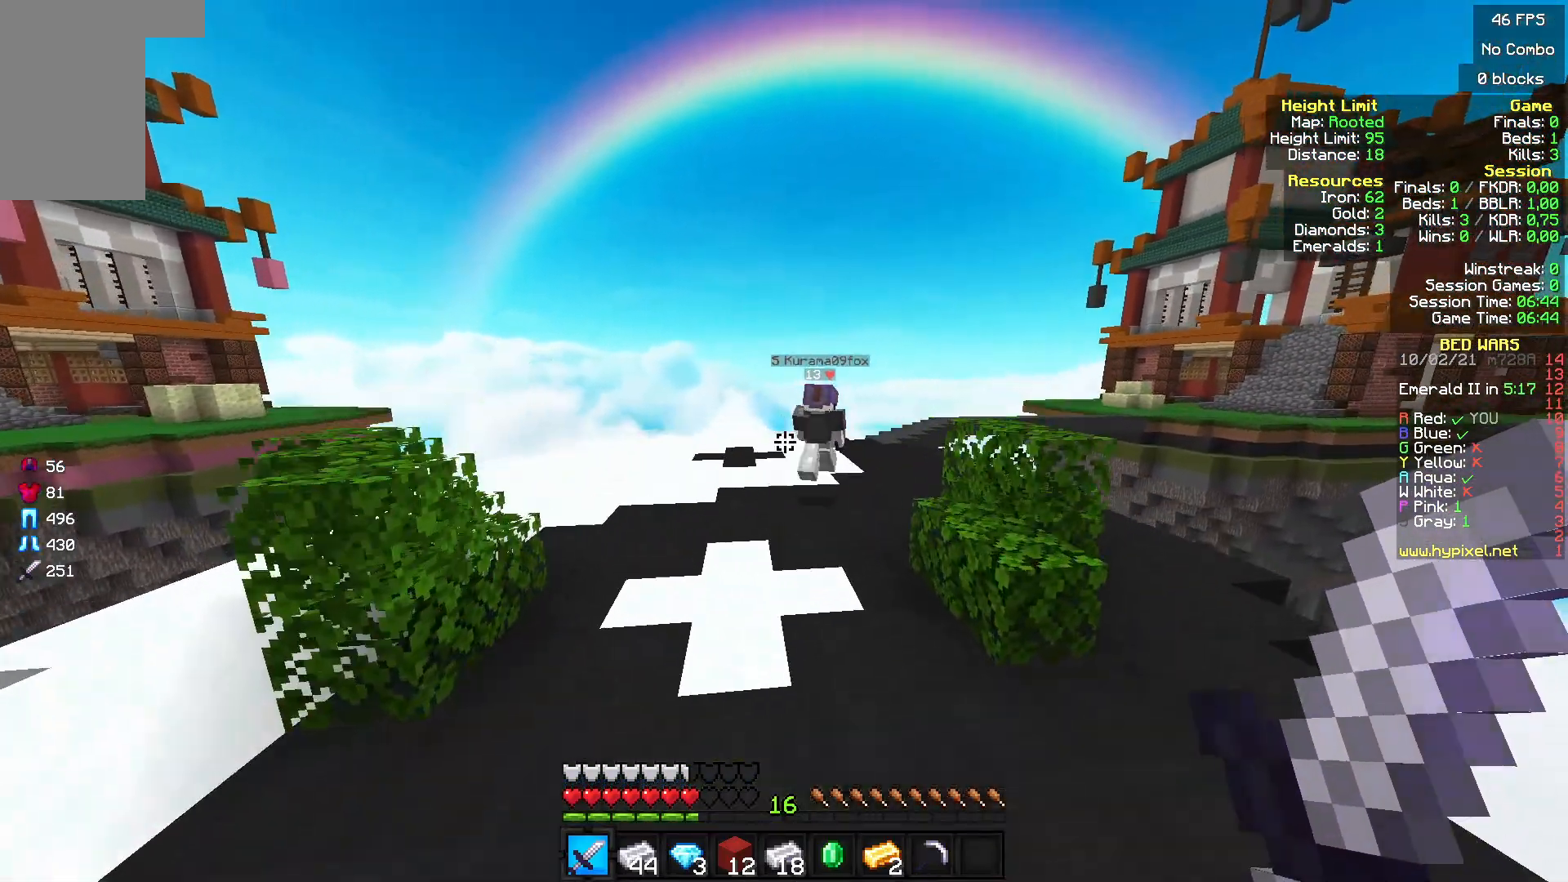
{"keys": ["w"], "mouse": [], "events": []}
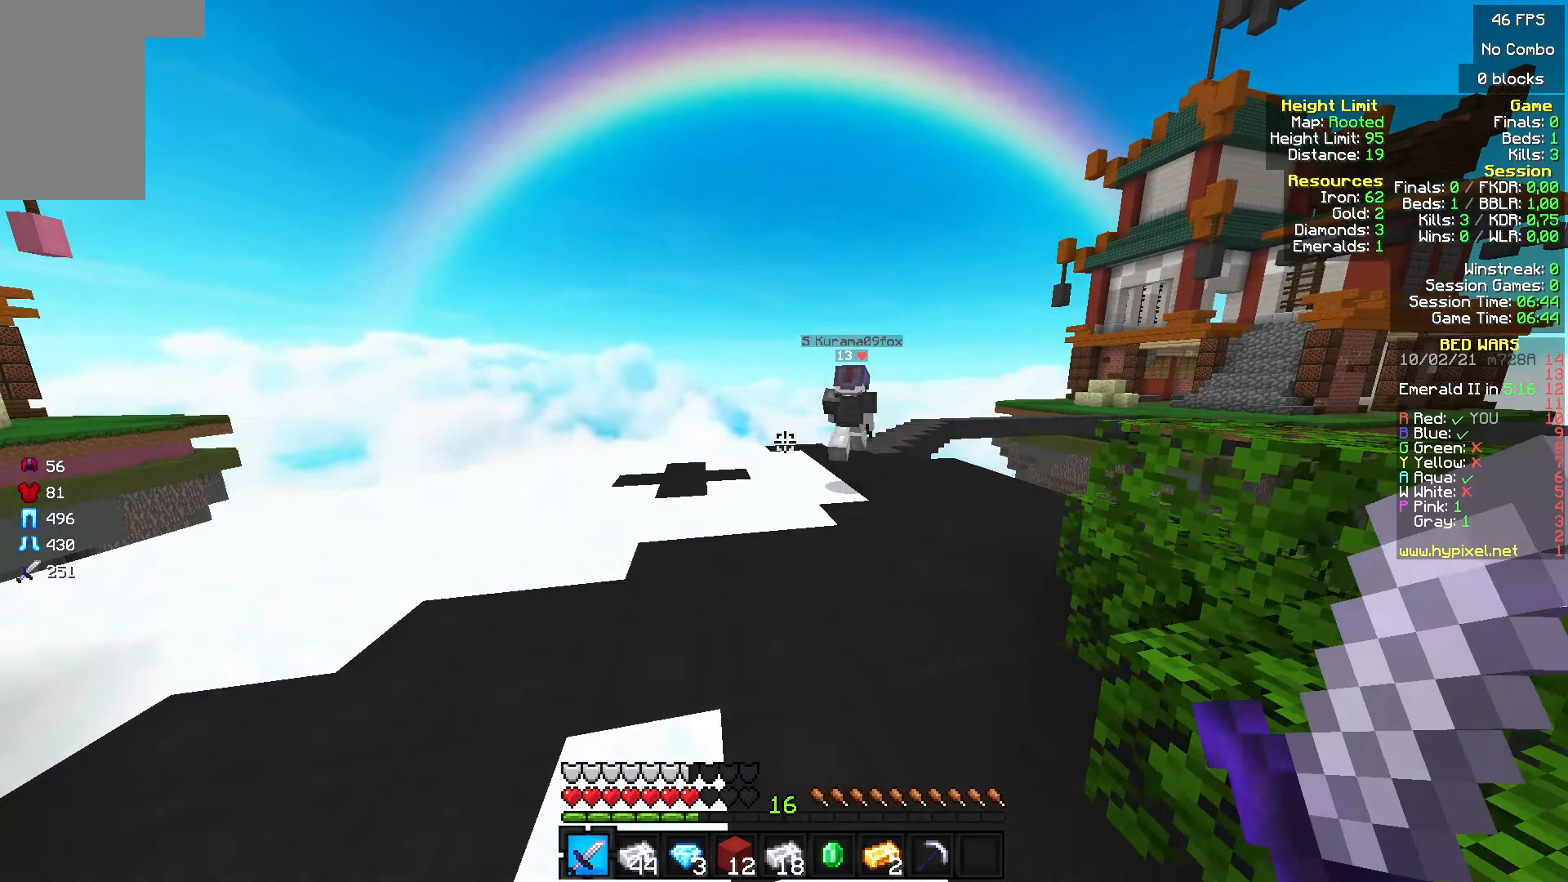
{"keys": ["w"], "mouse": [], "events": []}